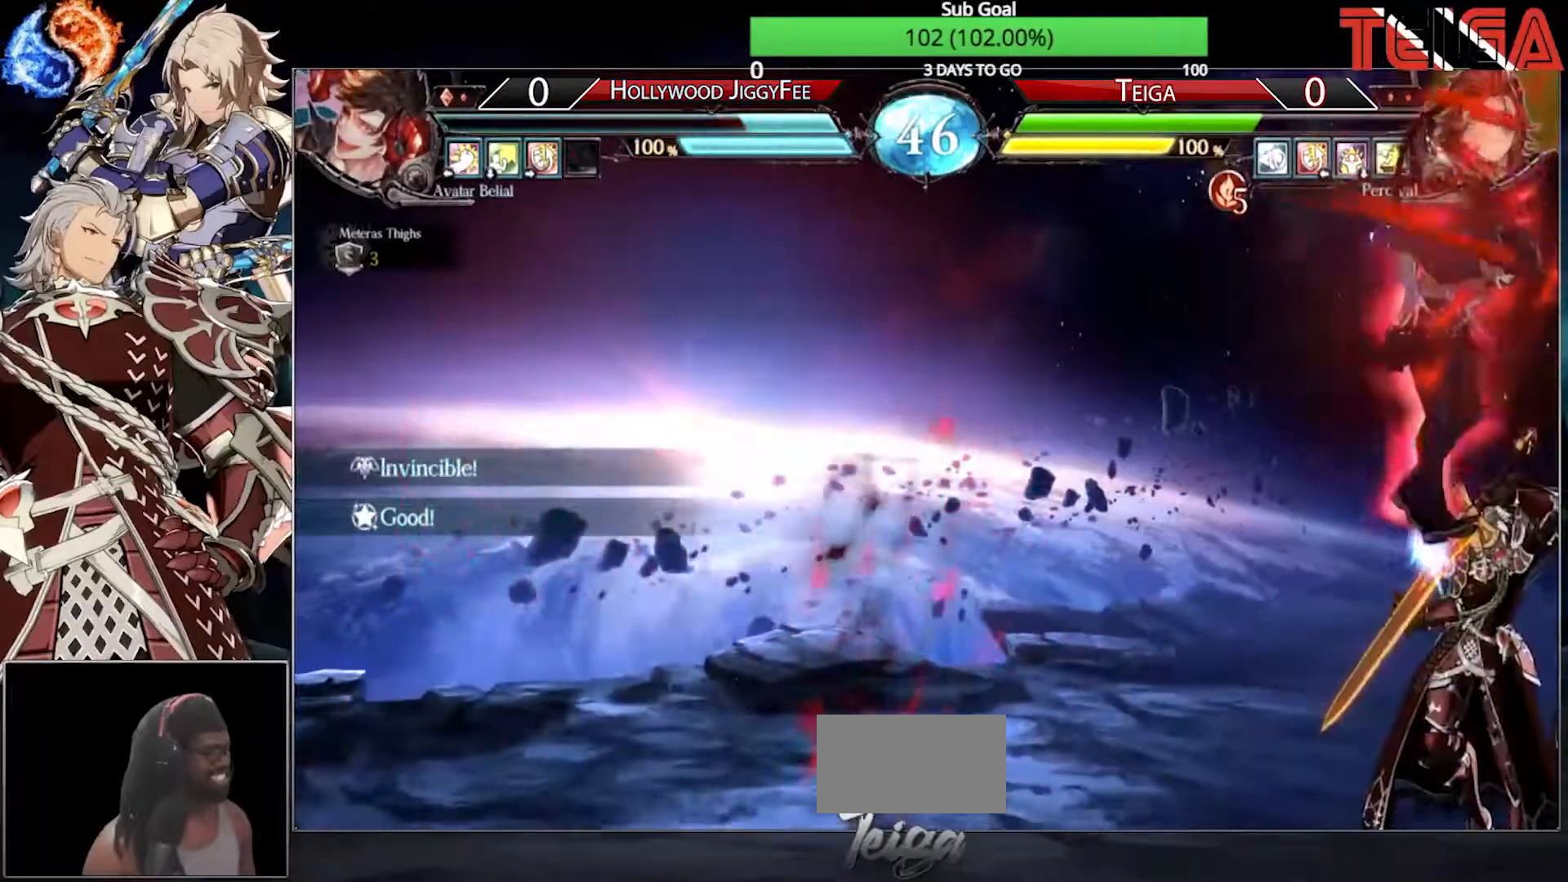
Gameplay with a controller (arcade stick); each line is a JSON object with the inputs held at the frame after it (dt_ms = milliseconds from this image to that frame). "events" lists button and stick changes between this image and that frame as [ms after this image, input, new state], when the widget could be followed in between. Not read: L3 R3 TRIANGLE.
{"dt_ms": 500, "buttons": [], "left_stick": "right", "events": [[417, "SQUARE", "down"], [450, "SQUARE", "up"]]}
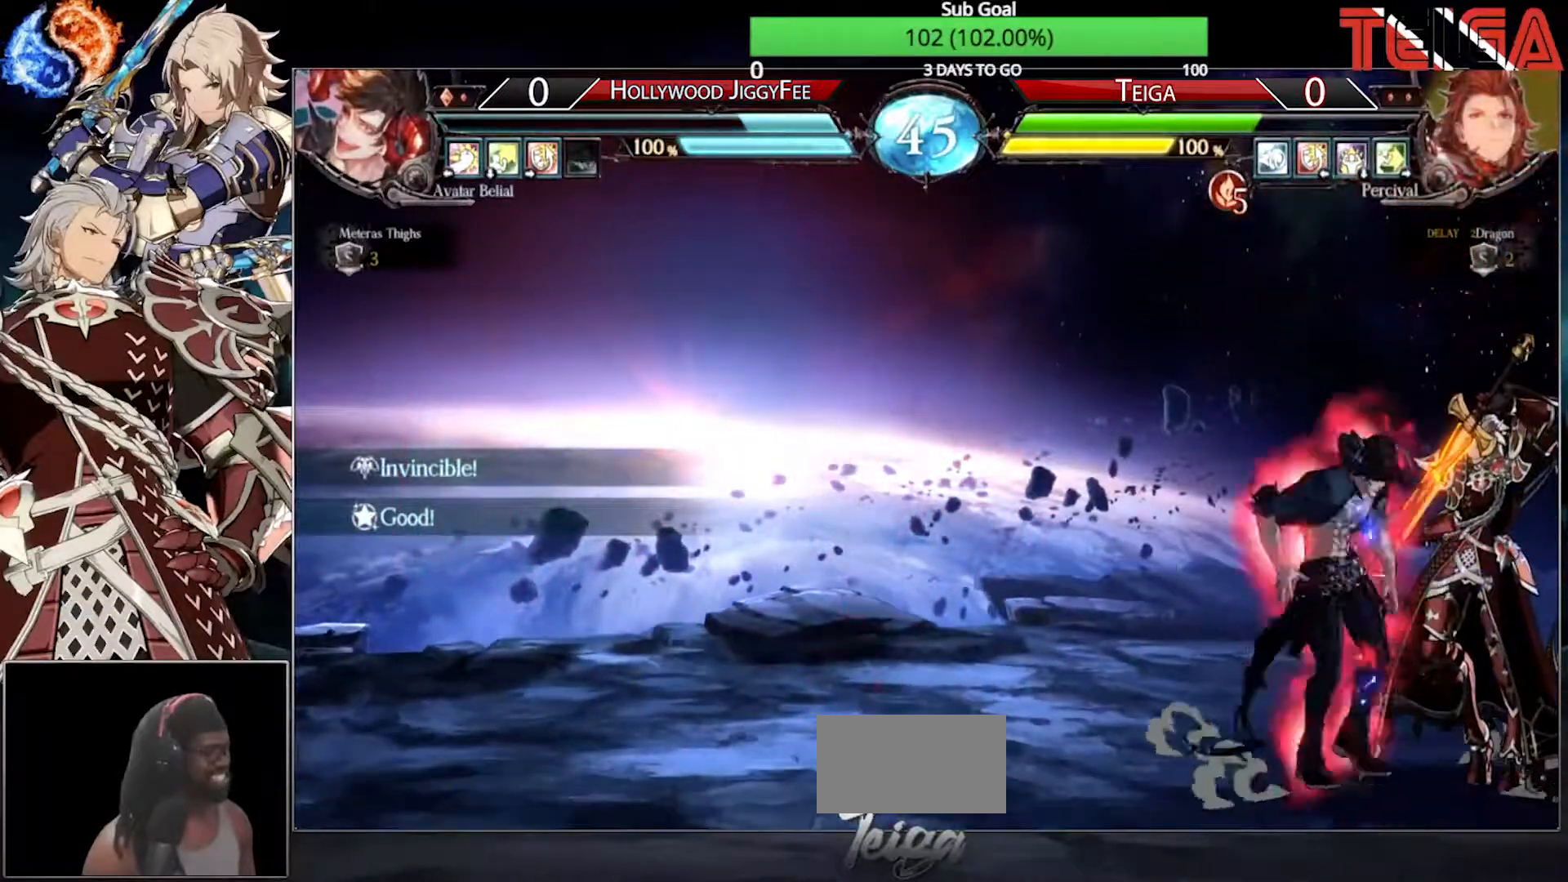
{"dt_ms": 500, "buttons": [], "left_stick": "down-right", "events": [[50, "left_stick", "down-right"]]}
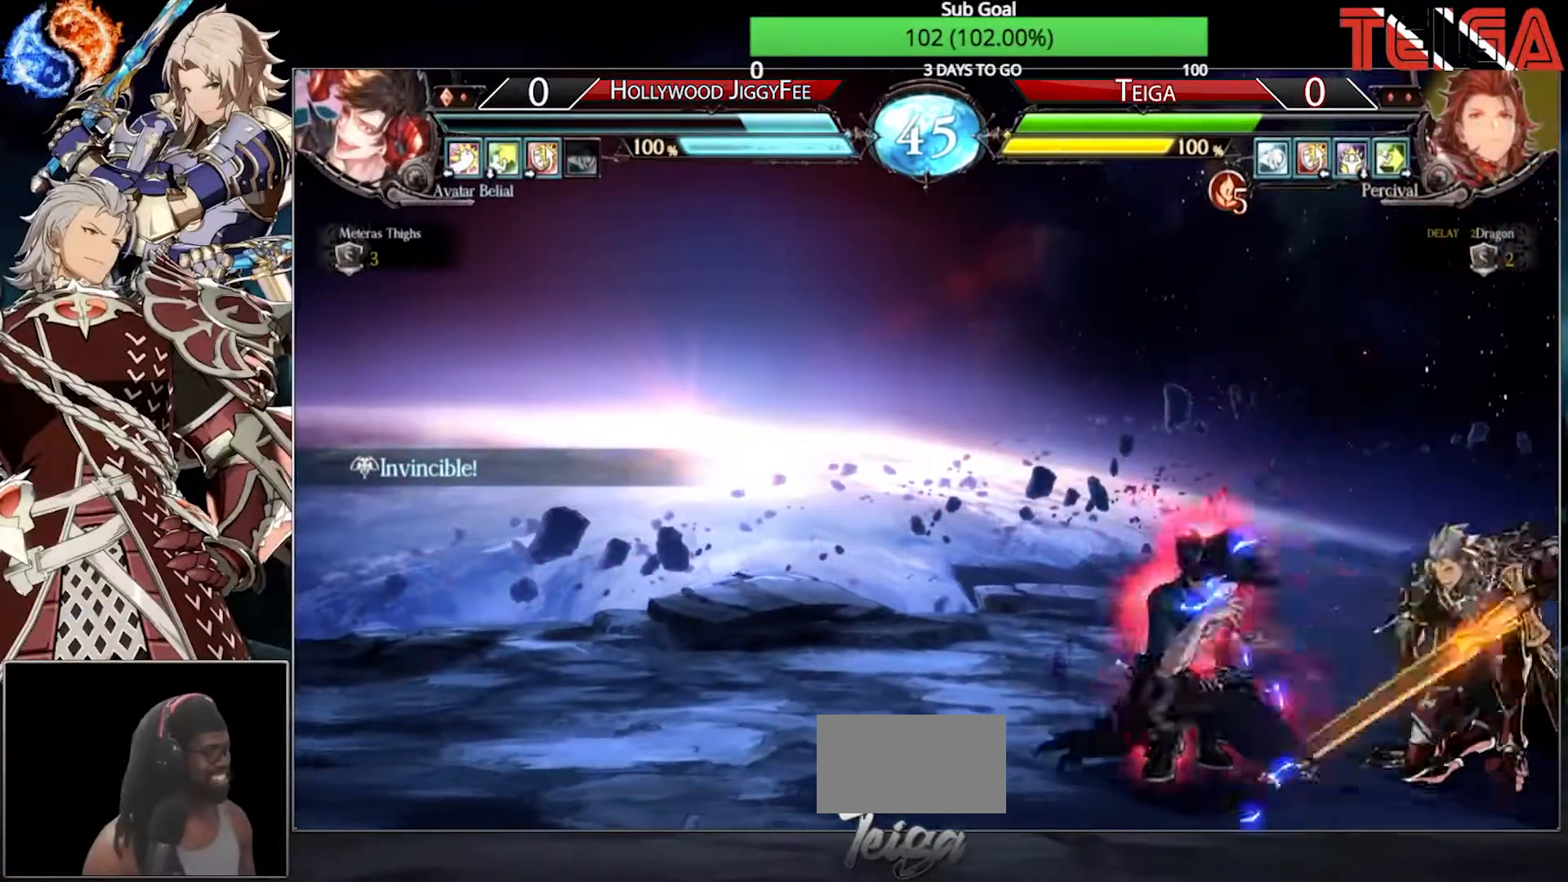
{"dt_ms": 500, "buttons": [], "left_stick": "down-right", "events": []}
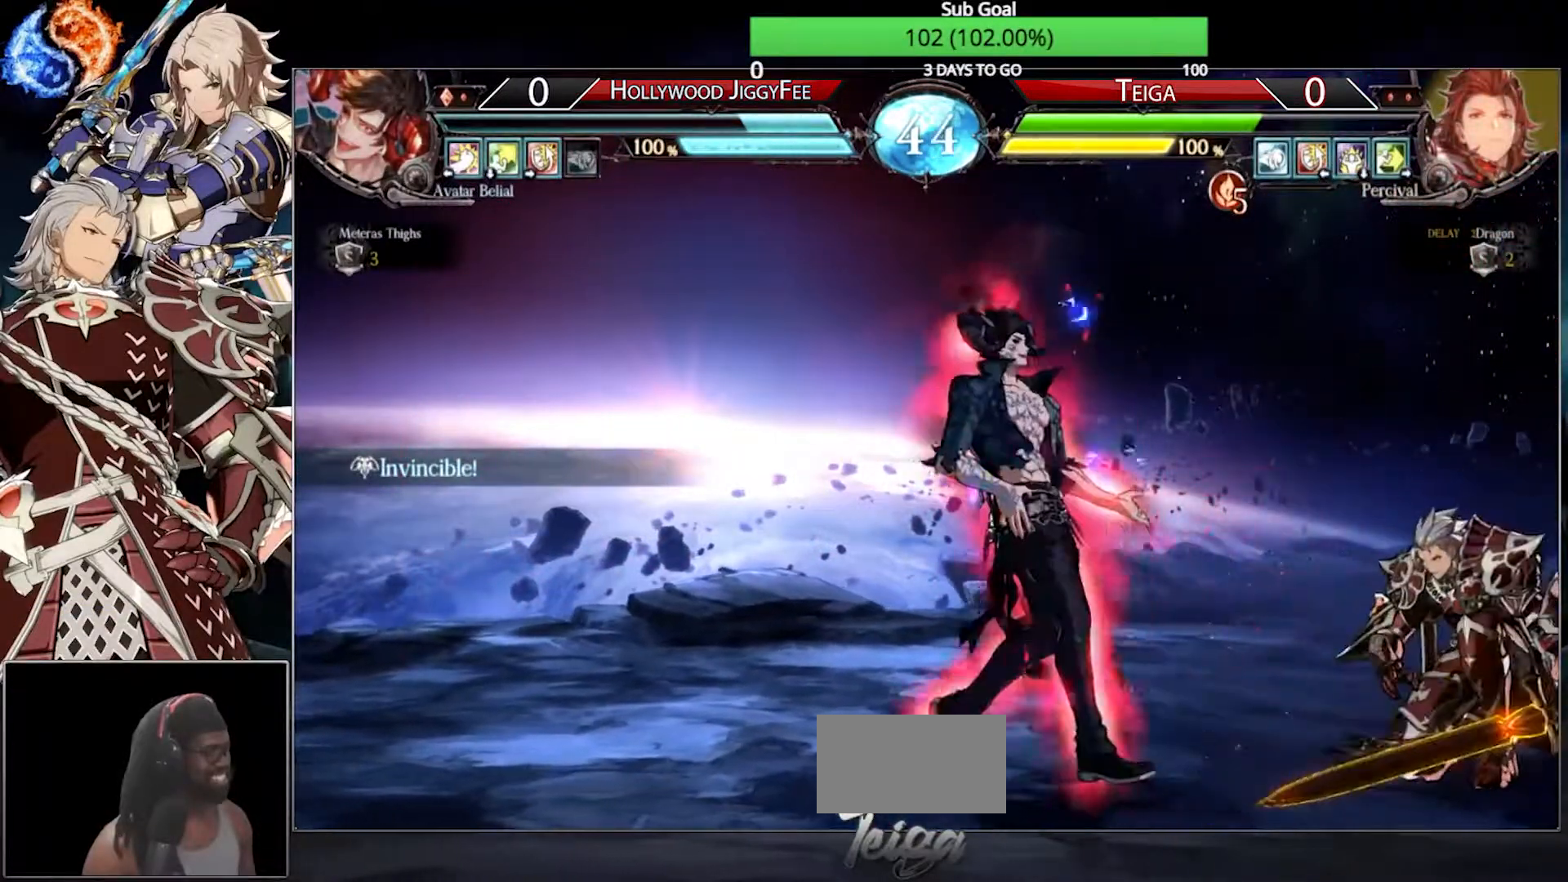
{"dt_ms": 500, "buttons": [], "left_stick": "right", "events": [[67, "left_stick", "right"]]}
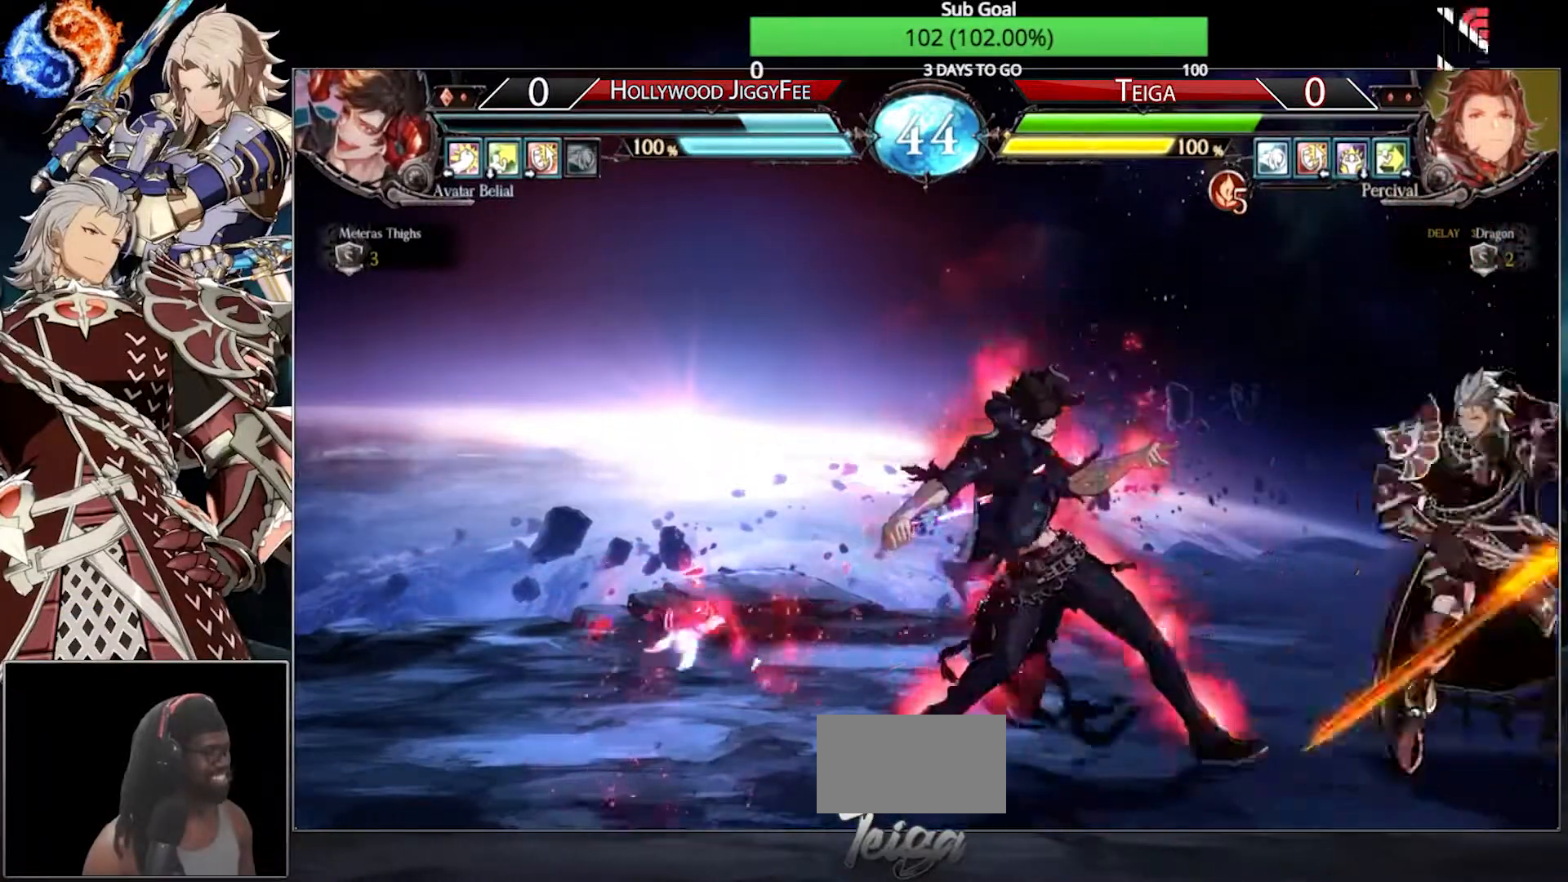
{"dt_ms": 500, "buttons": [], "left_stick": "center", "events": [[83, "left_stick", "down"], [133, "left_stick", "left"], [167, "CIRCLE", "down"], [183, "left_stick", "center"], [233, "CIRCLE", "up"]]}
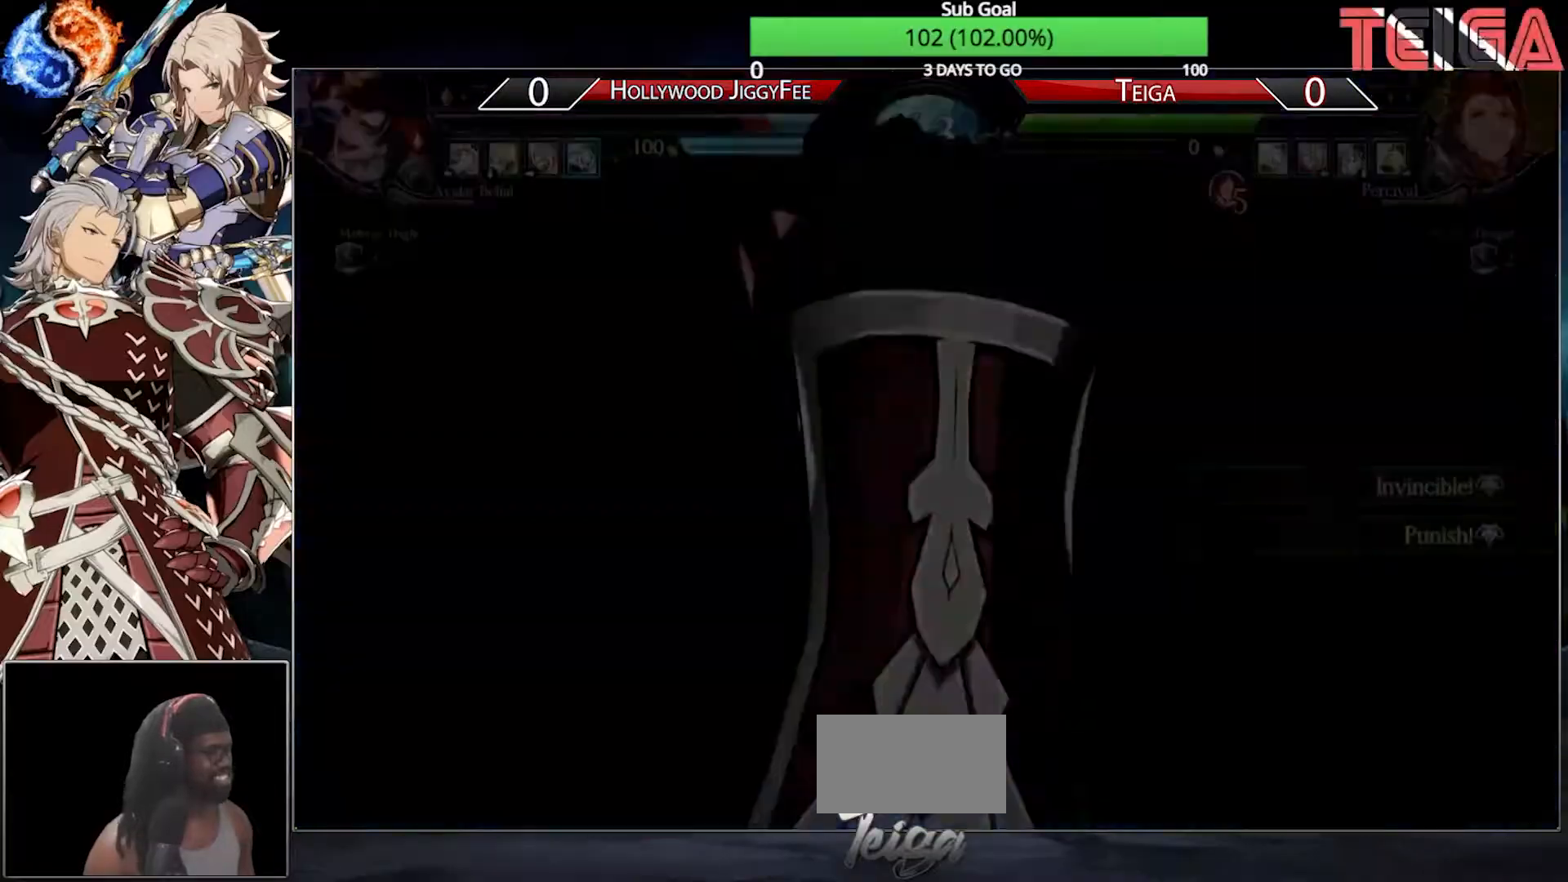
{"dt_ms": 500, "buttons": [], "left_stick": "center", "events": []}
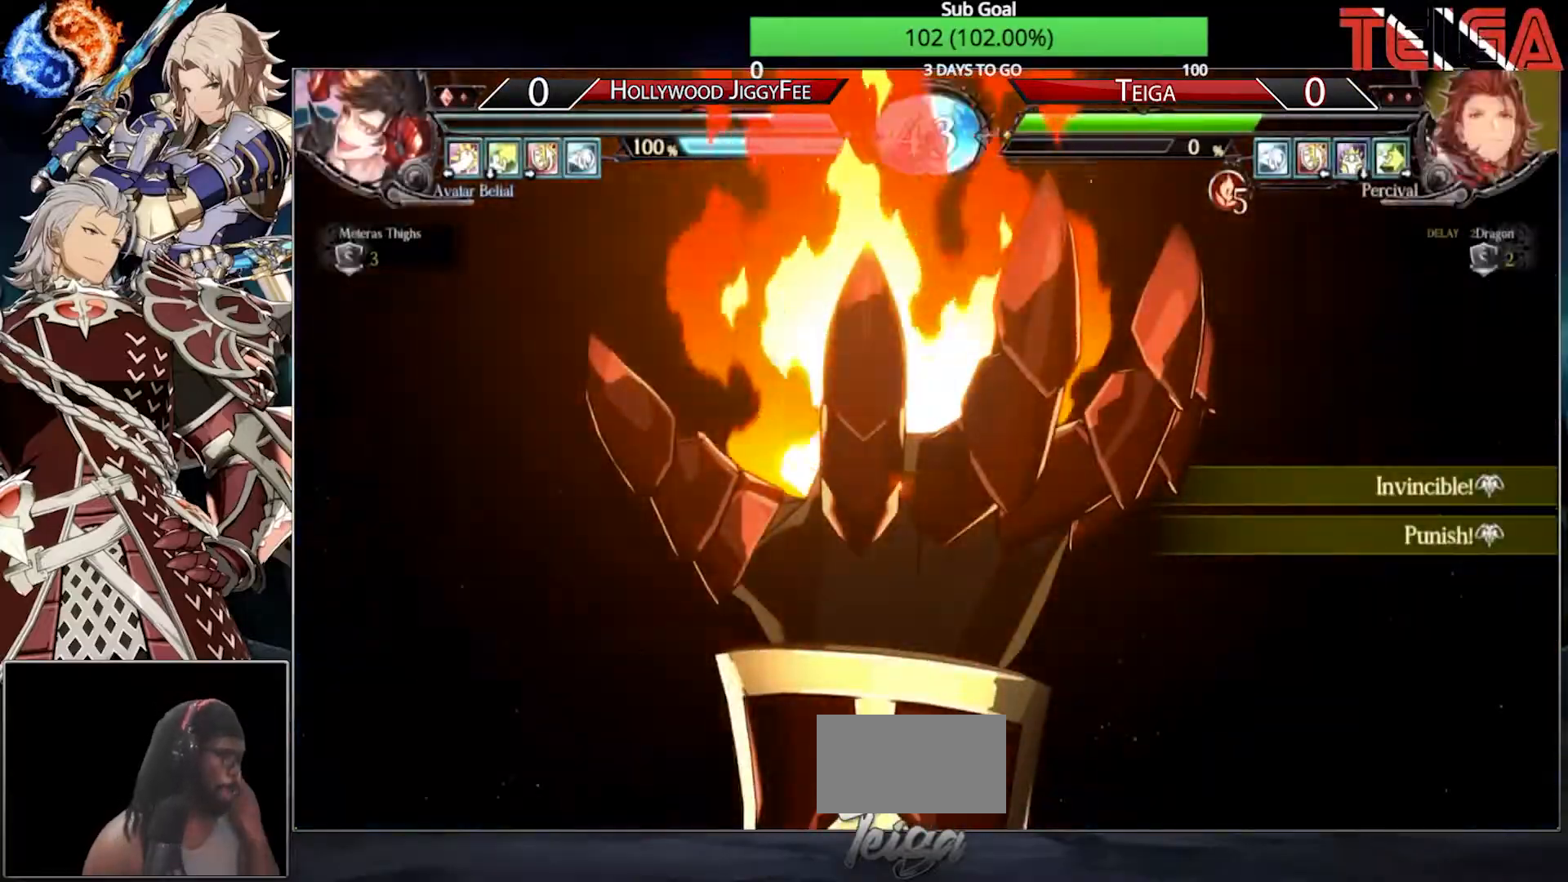
{"dt_ms": 500, "buttons": [], "left_stick": "center", "events": []}
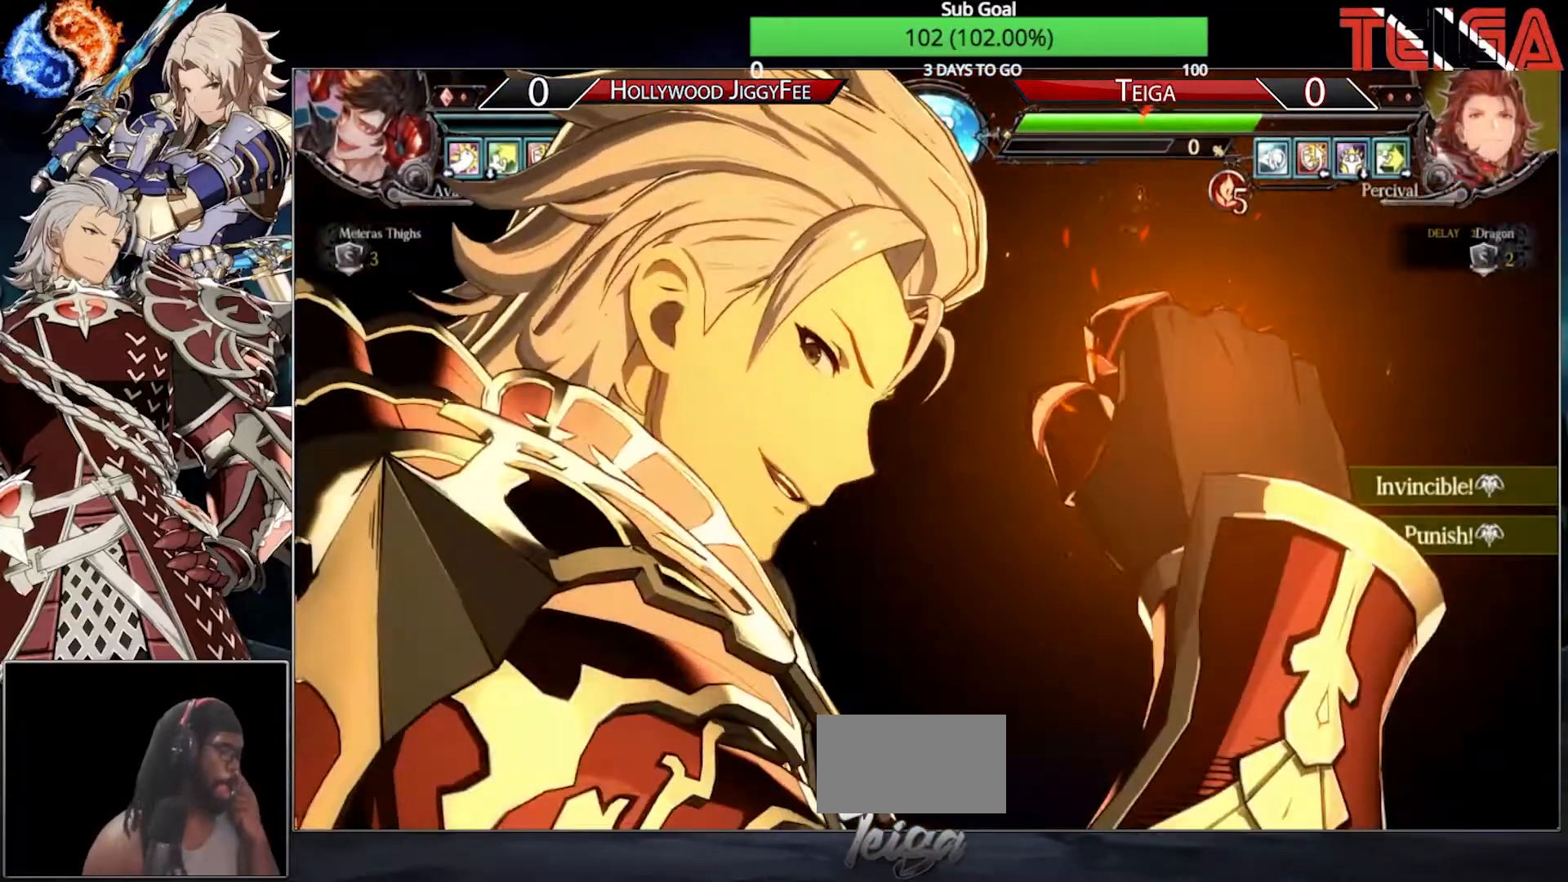
{"dt_ms": 500, "buttons": [], "left_stick": "center", "events": []}
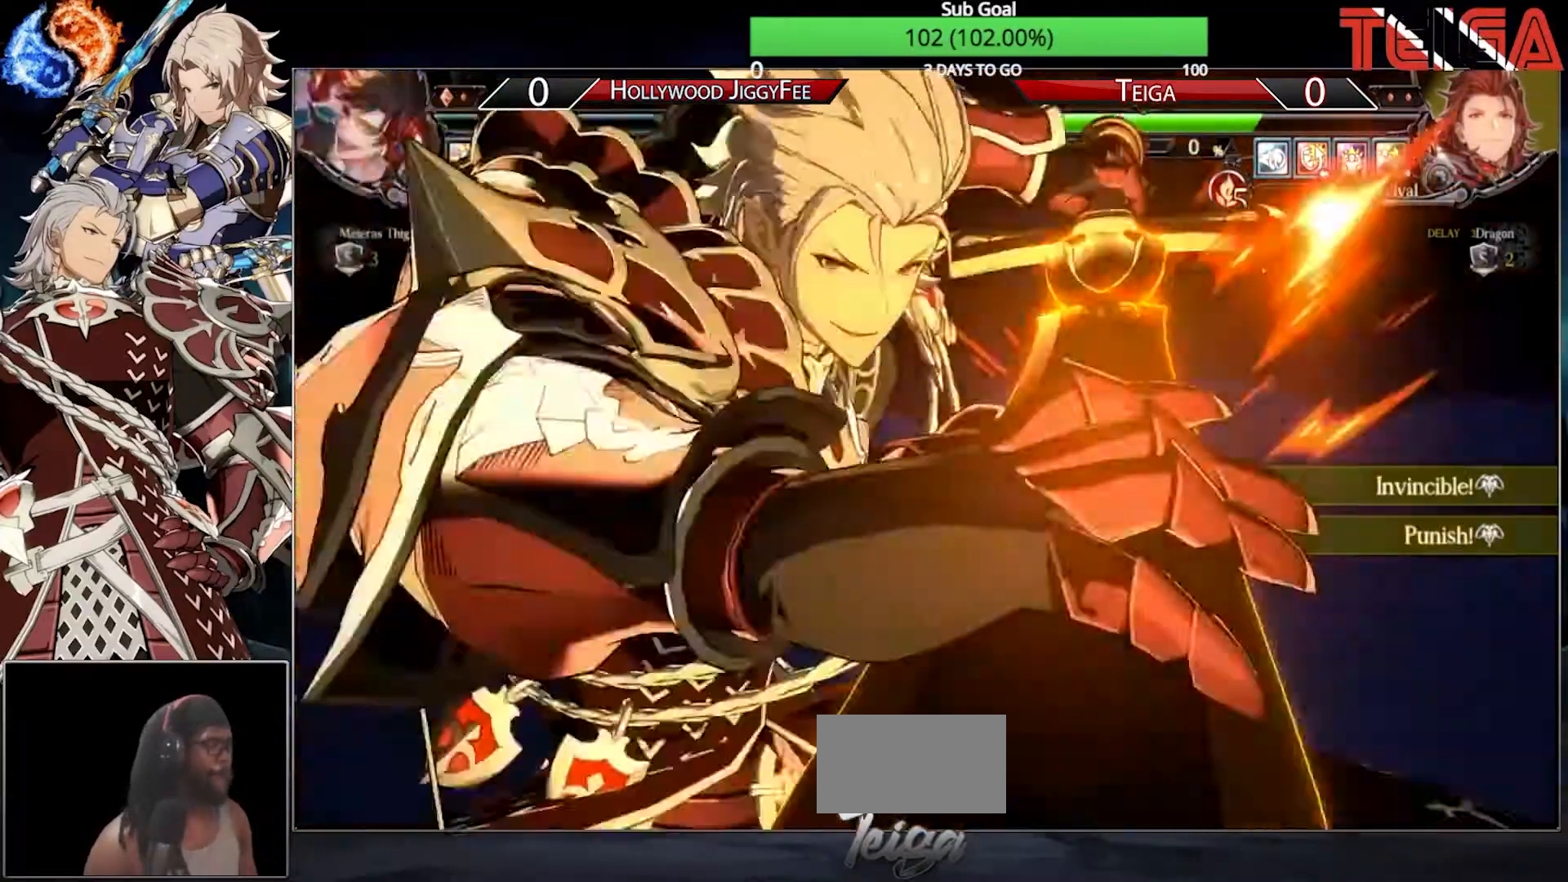
{"dt_ms": 500, "buttons": [], "left_stick": "center", "events": []}
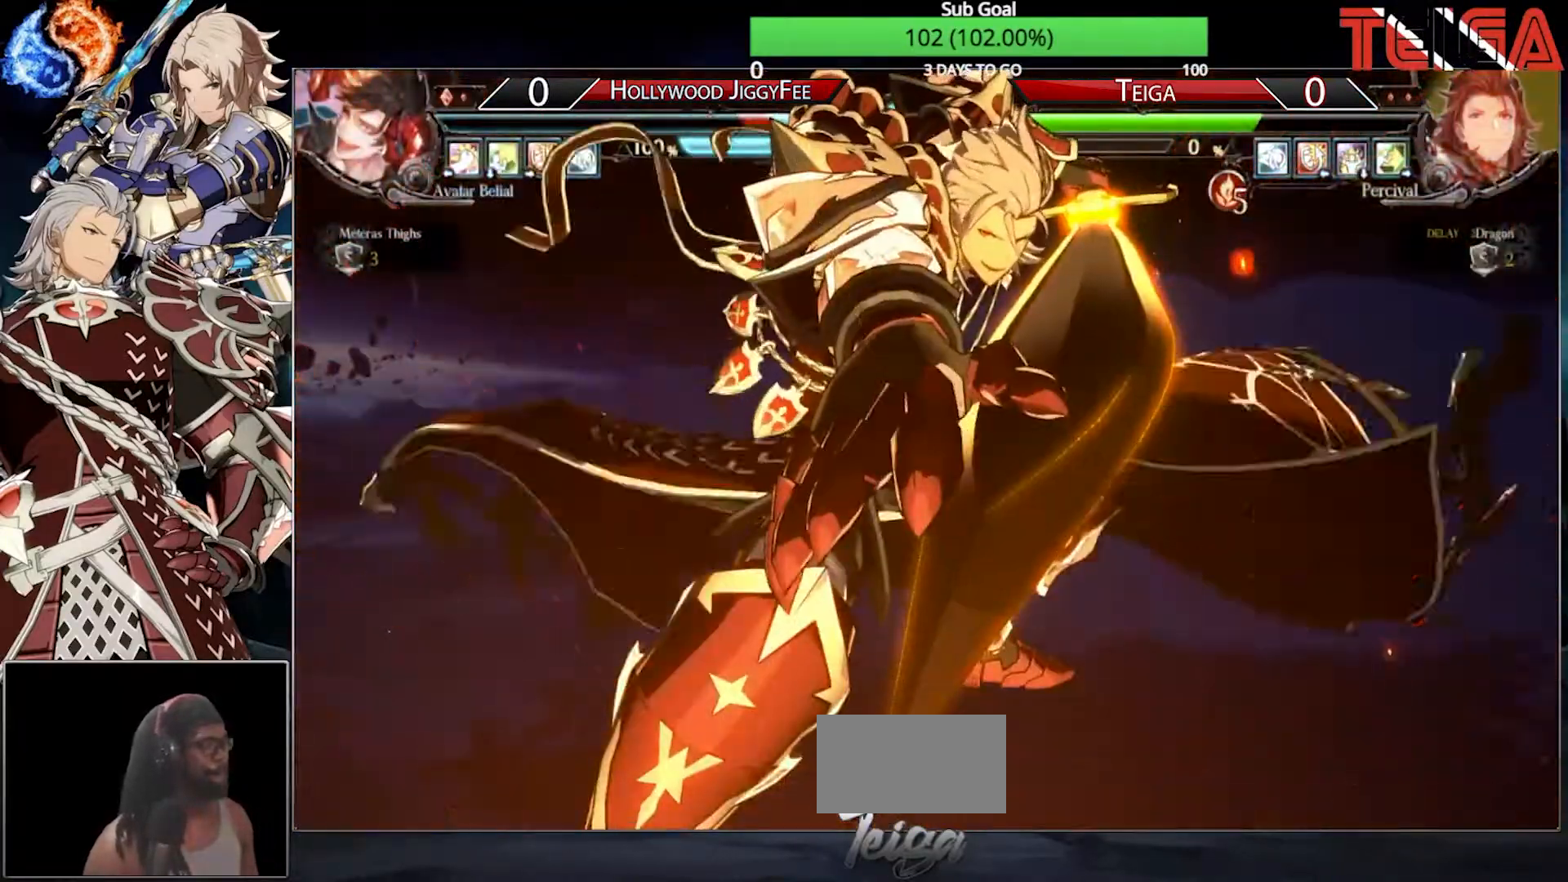
{"dt_ms": 500, "buttons": [], "left_stick": "center", "events": []}
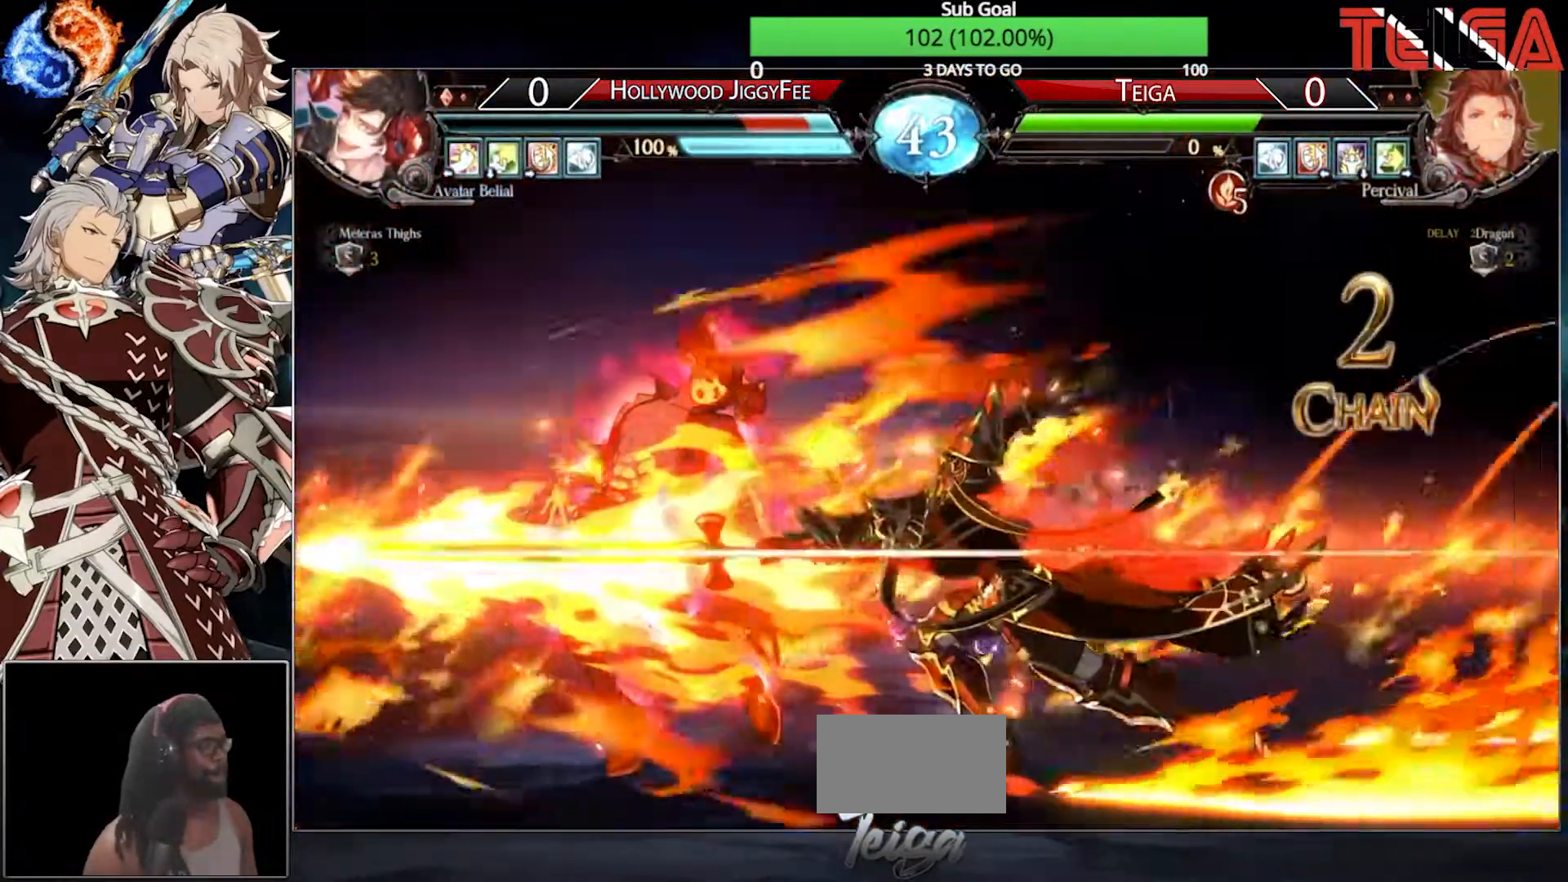
{"dt_ms": 500, "buttons": [], "left_stick": "center", "events": []}
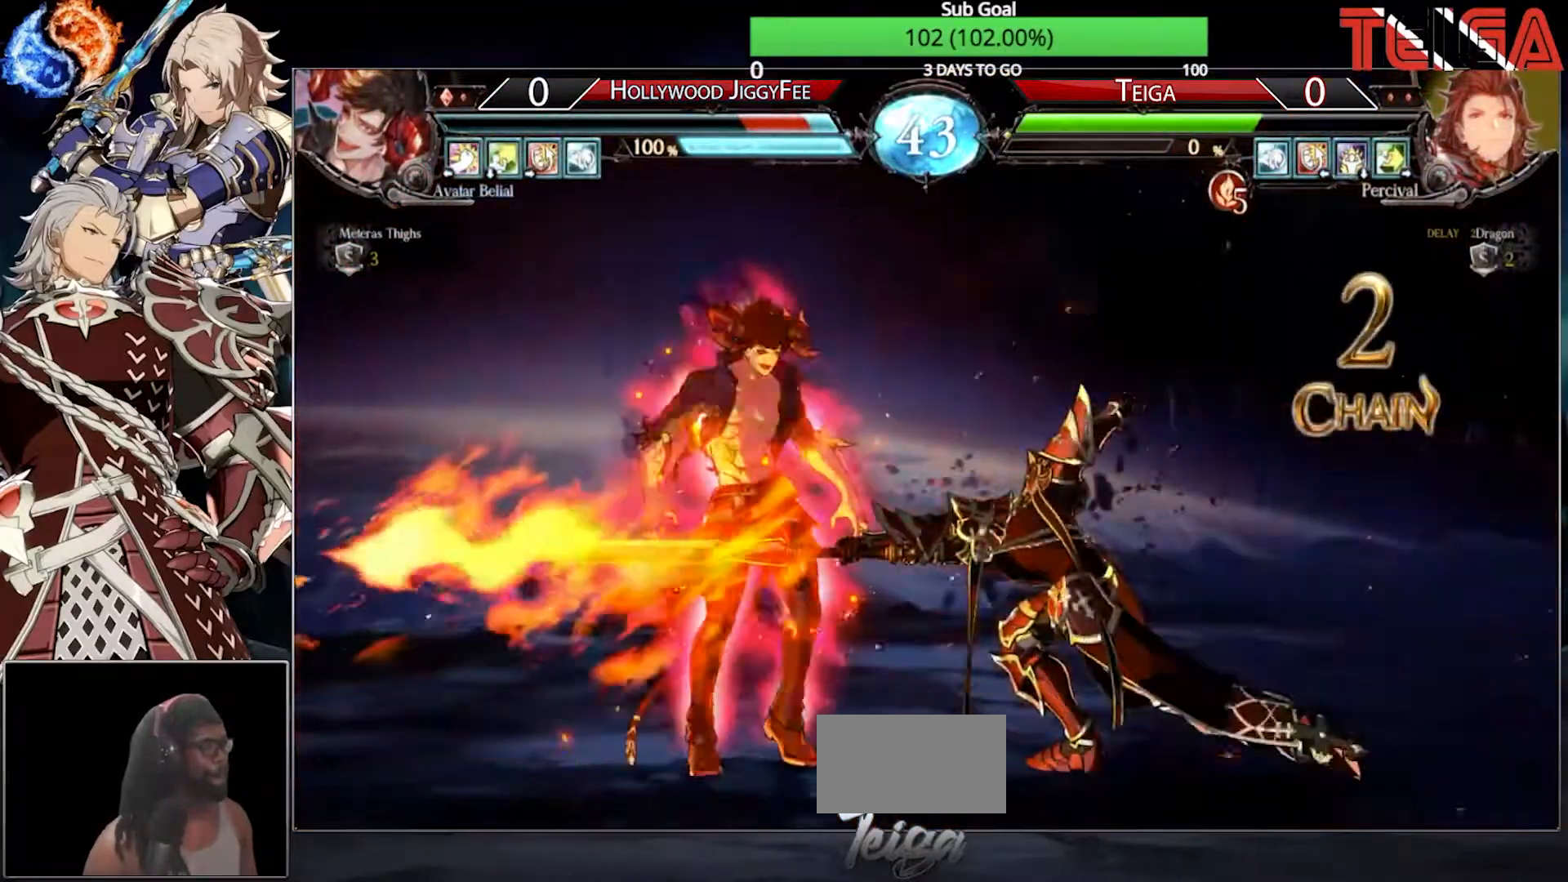
{"dt_ms": 1000, "buttons": [], "left_stick": "center"}
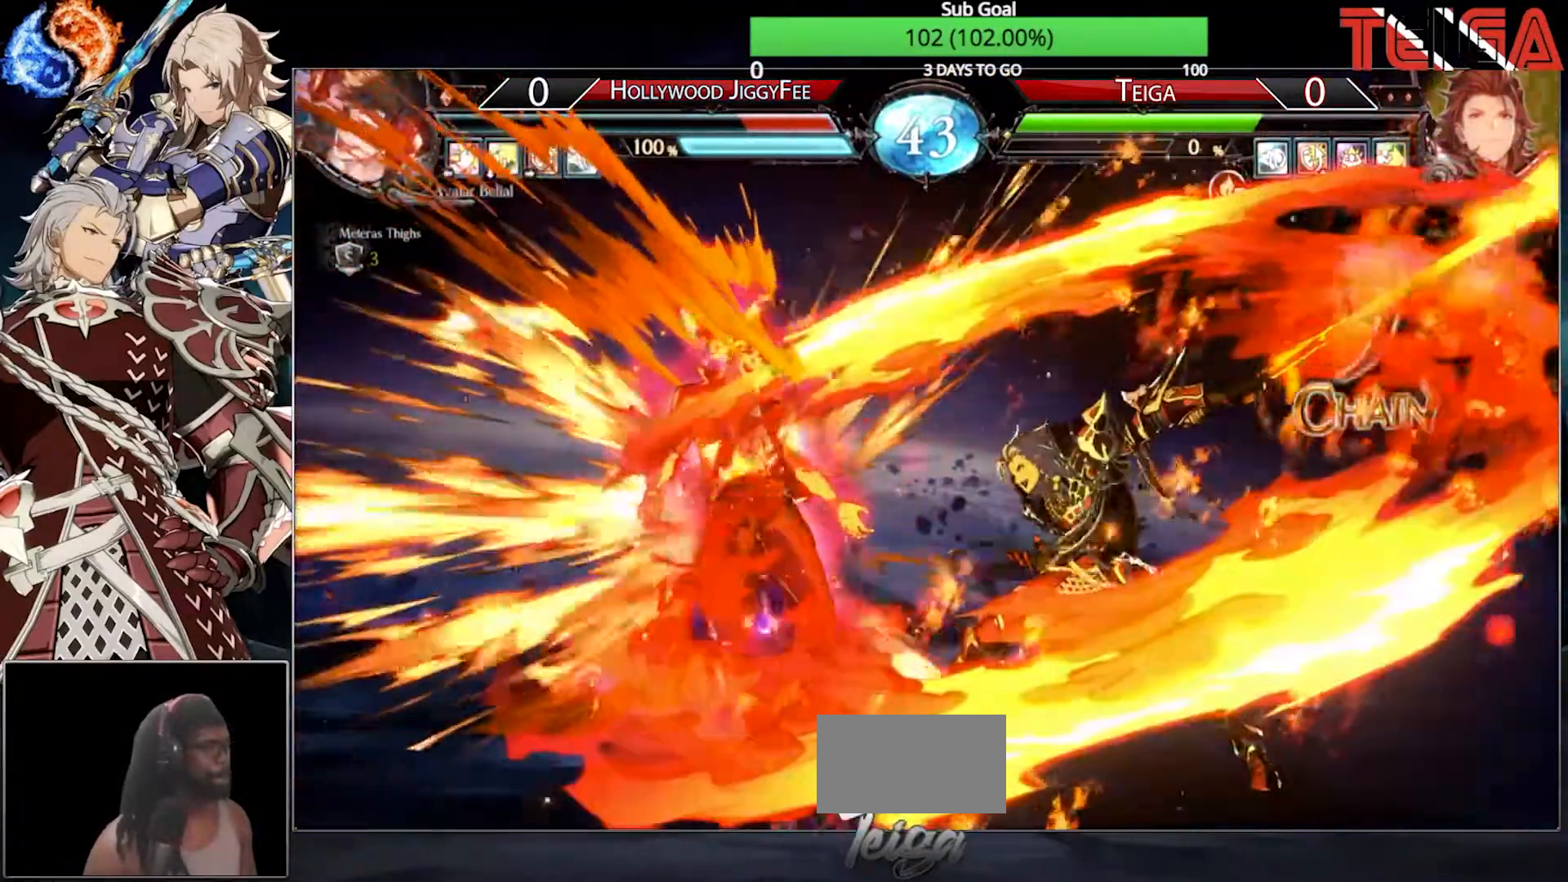
{"dt_ms": 500, "buttons": [], "left_stick": "center"}
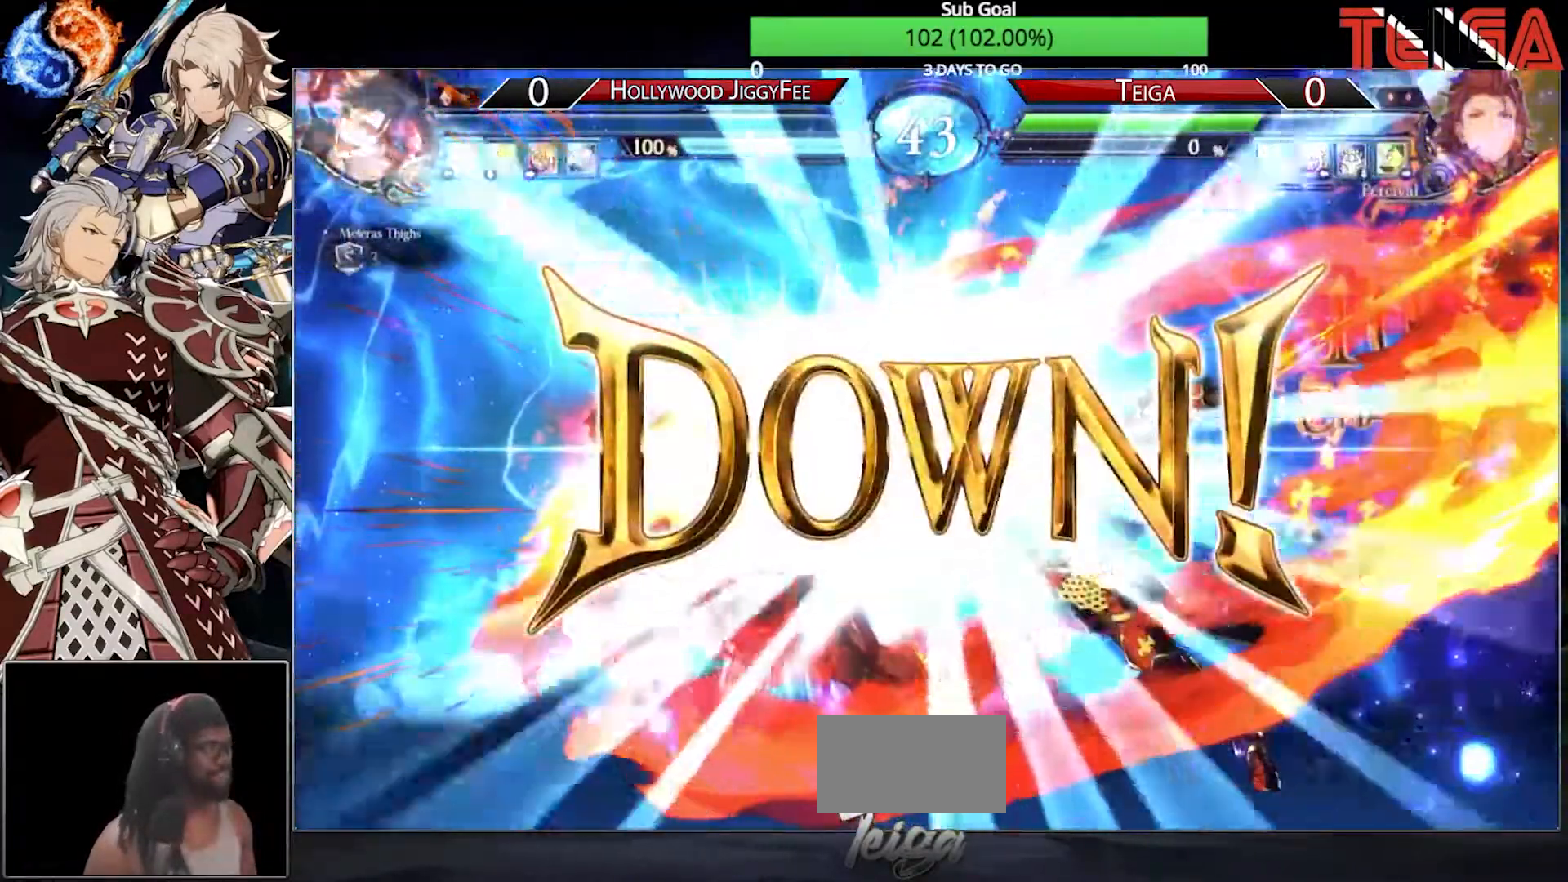
{"dt_ms": 500, "buttons": [], "left_stick": "center", "events": []}
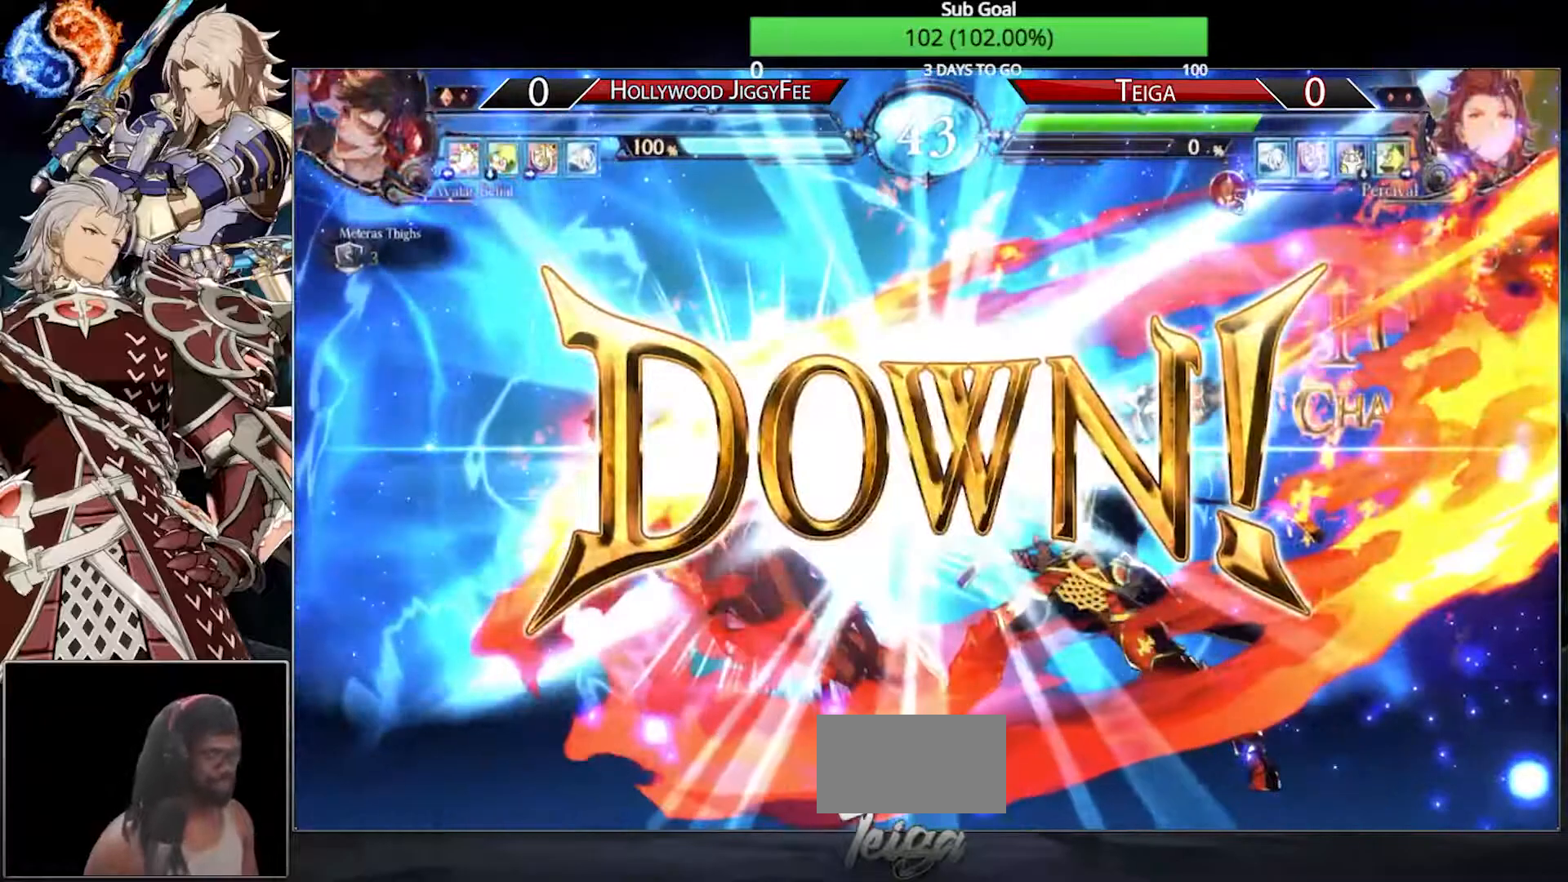
{"dt_ms": 500, "buttons": [], "left_stick": "center", "events": [[67, "R1", "down"], [133, "SQUARE", "down"], [167, "R1", "up"], [250, "SQUARE", "up"], [317, "R1", "down"], [383, "SQUARE", "down"], [417, "R1", "up"], [500, "SQUARE", "up"]]}
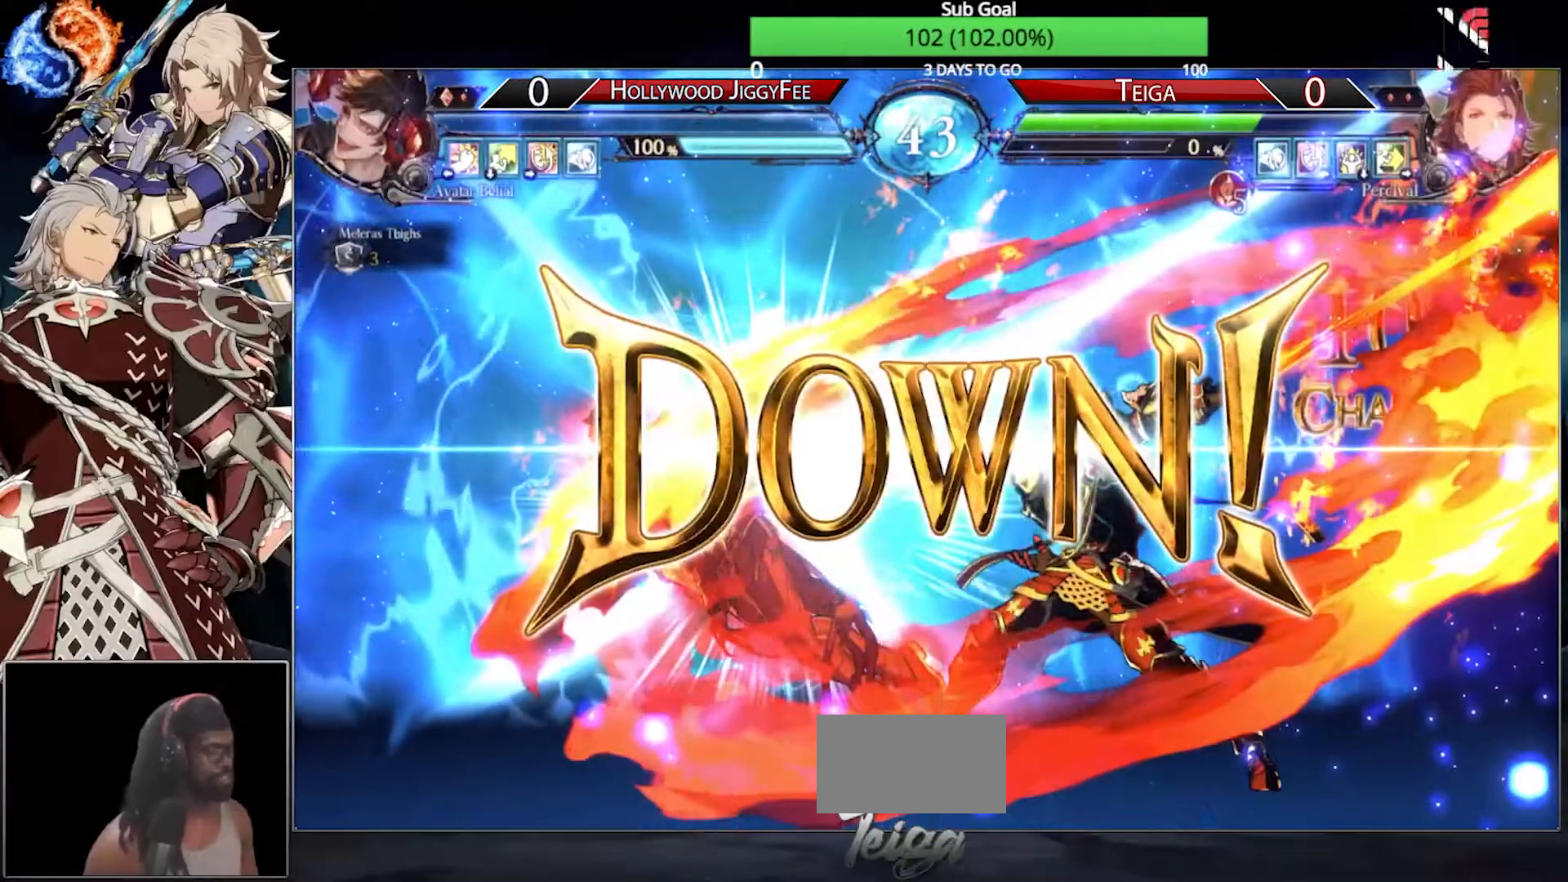
{"dt_ms": 500, "buttons": [], "left_stick": "right", "events": [[17, "R1", "down"], [100, "SQUARE", "down"], [217, "R1", "up"], [217, "left_stick", "up-right"], [283, "left_stick", "down-right"], [333, "SQUARE", "up"], [333, "left_stick", "down-left"], [483, "left_stick", "right"]]}
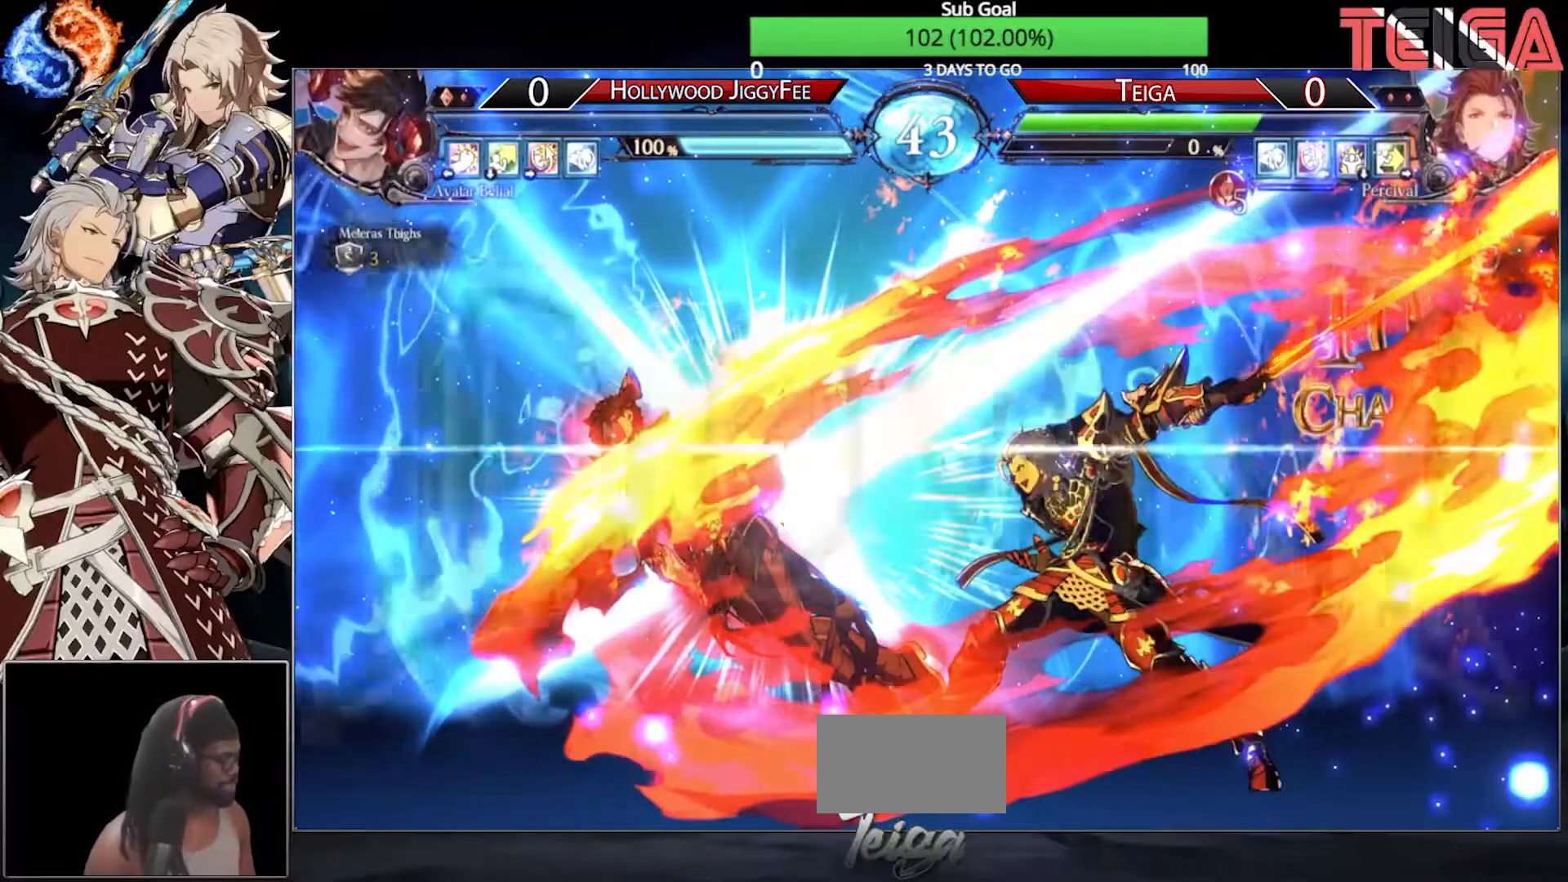
{"dt_ms": 500, "buttons": [], "left_stick": "center", "events": [[67, "left_stick", "down"], [83, "R1", "down"], [133, "left_stick", "left"], [150, "SQUARE", "down"], [183, "left_stick", "center"], [217, "R1", "up"], [250, "SQUARE", "up"]]}
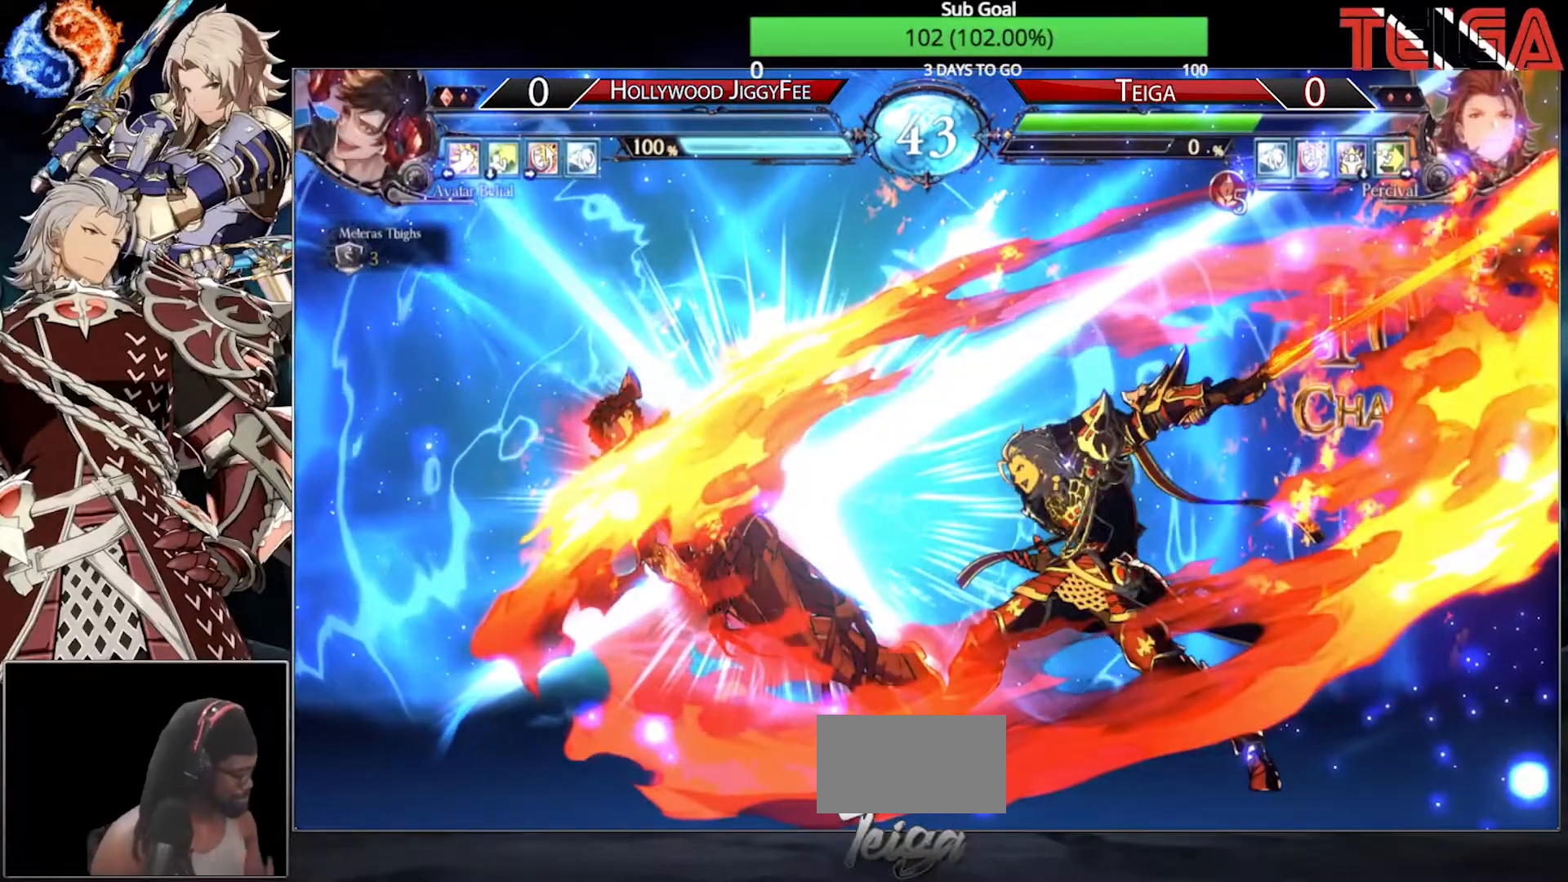
{"dt_ms": 500, "buttons": [], "left_stick": "center", "events": []}
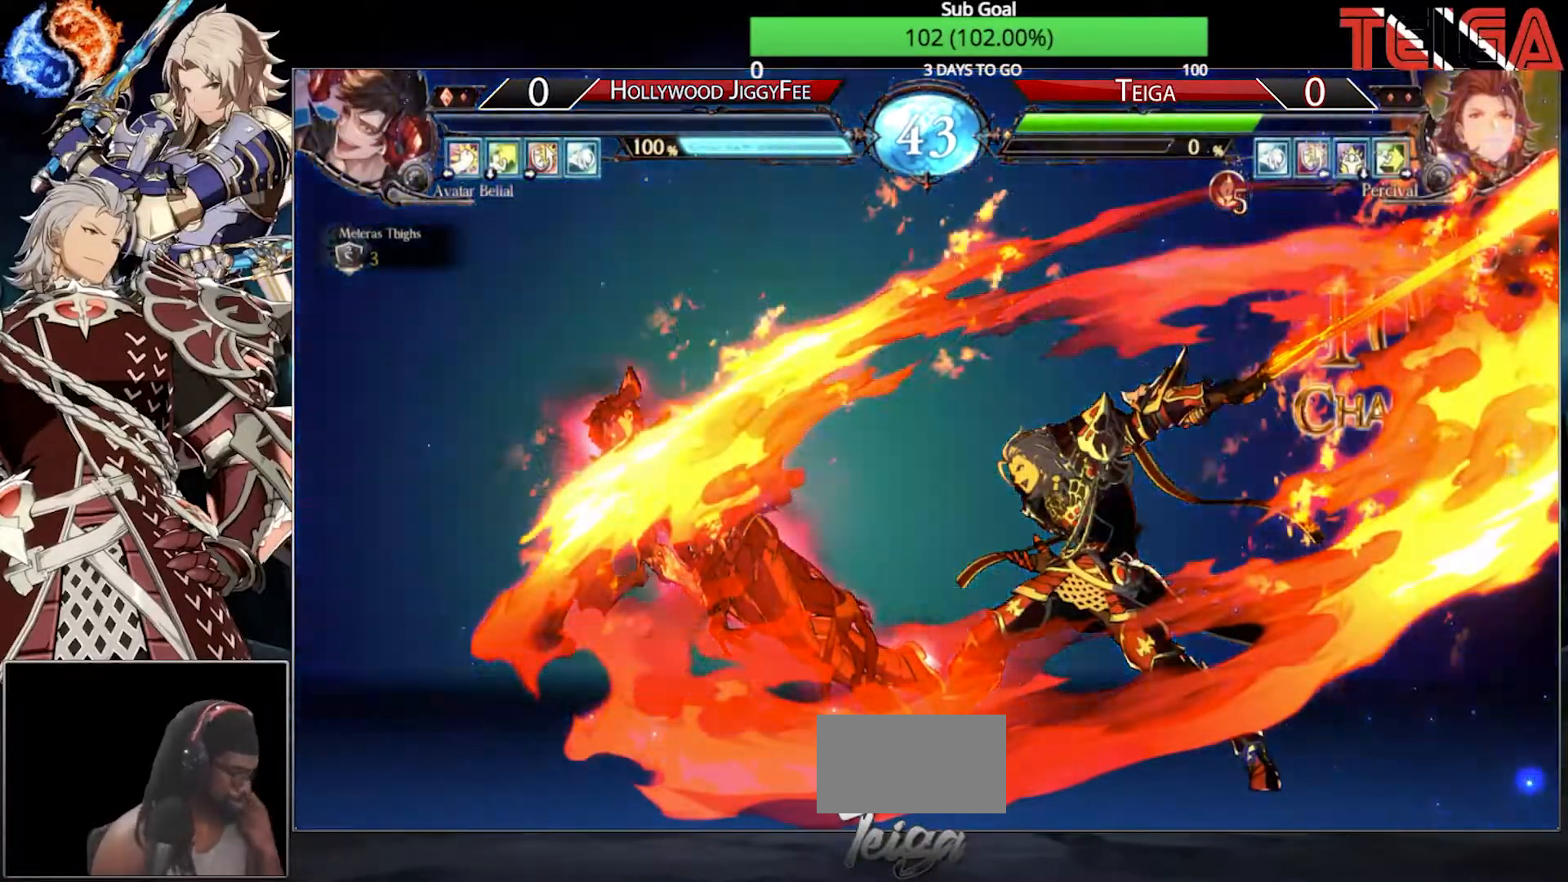
{"dt_ms": 500, "buttons": [], "left_stick": "center", "events": []}
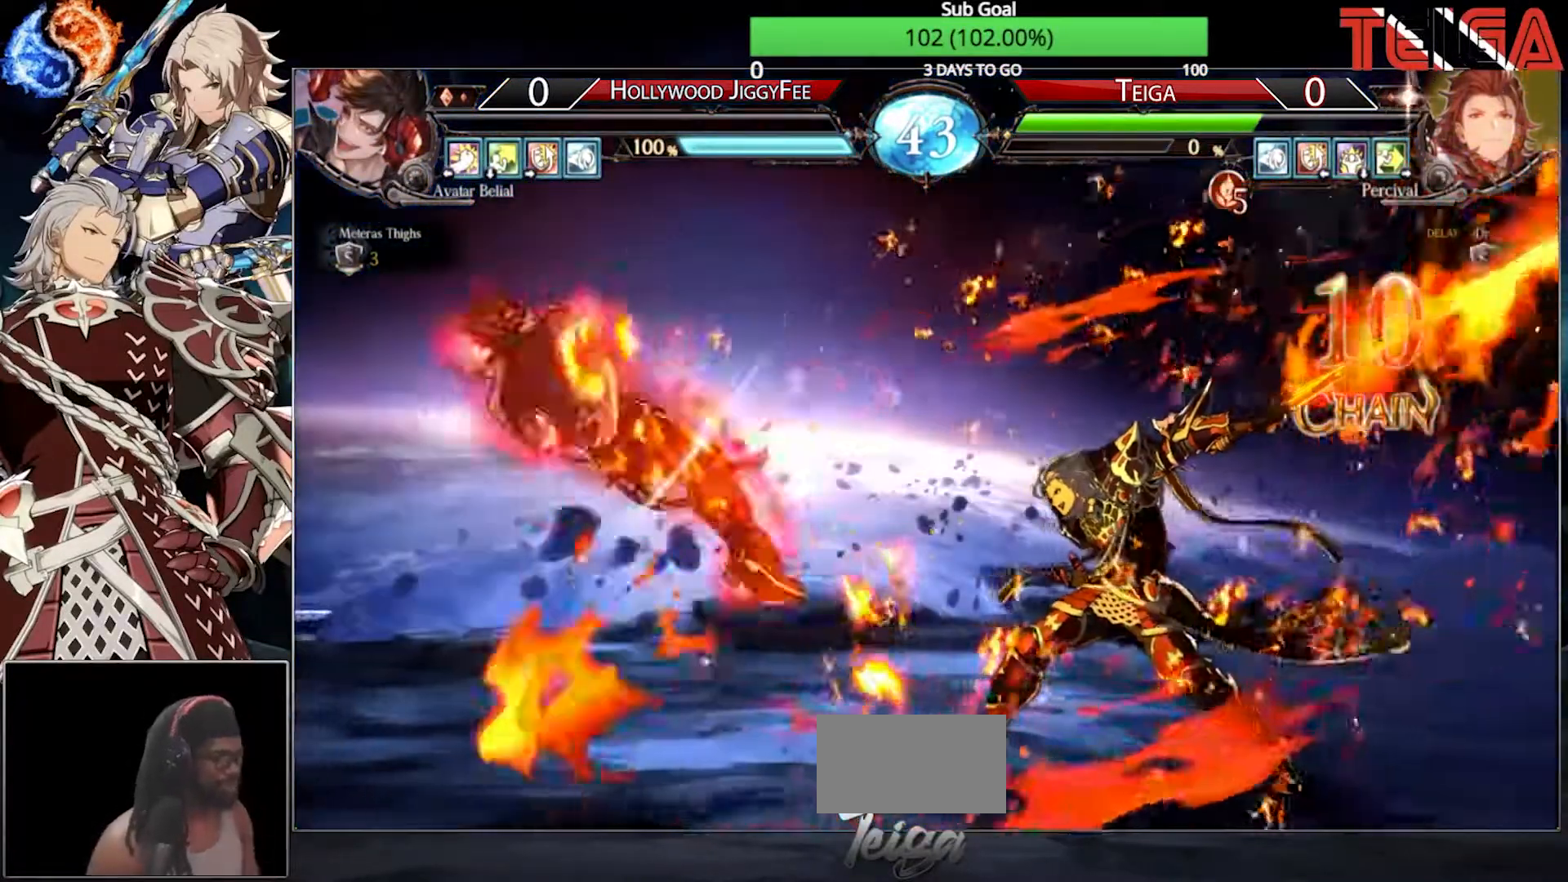
{"dt_ms": 500, "buttons": ["CROSS"], "left_stick": "center", "events": [[100, "CROSS", "down"], [200, "CROSS", "up"], [267, "CROSS", "down"], [400, "CROSS", "up"], [450, "CROSS", "down"]]}
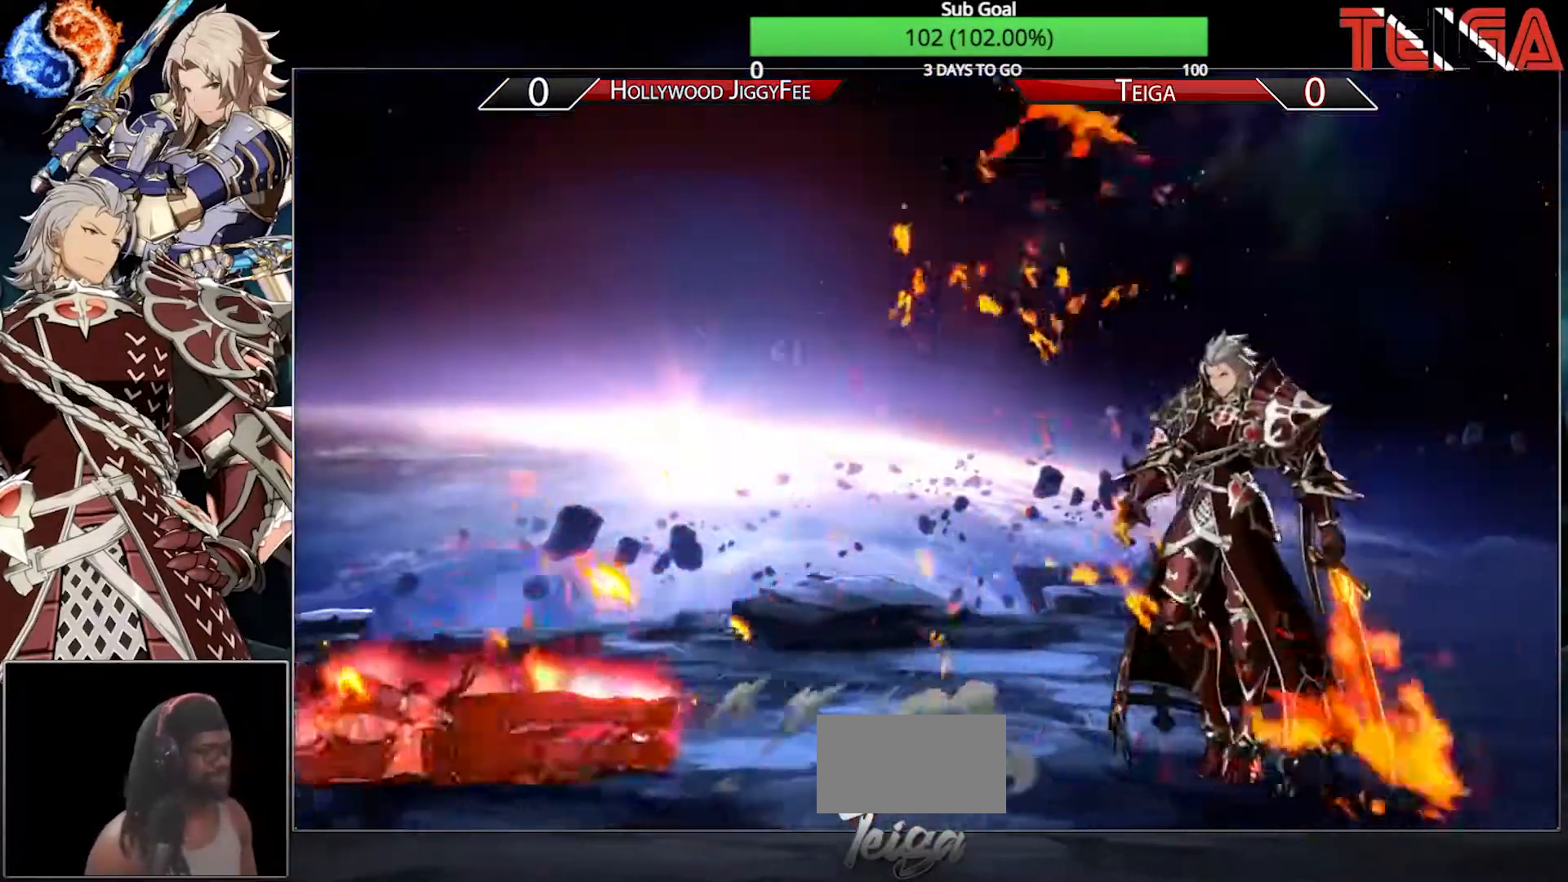
{"dt_ms": 500, "buttons": [], "left_stick": "center", "events": [[67, "CROSS", "up"], [133, "CROSS", "down"], [233, "CROSS", "up"], [333, "CROSS", "down"], [467, "CROSS", "up"]]}
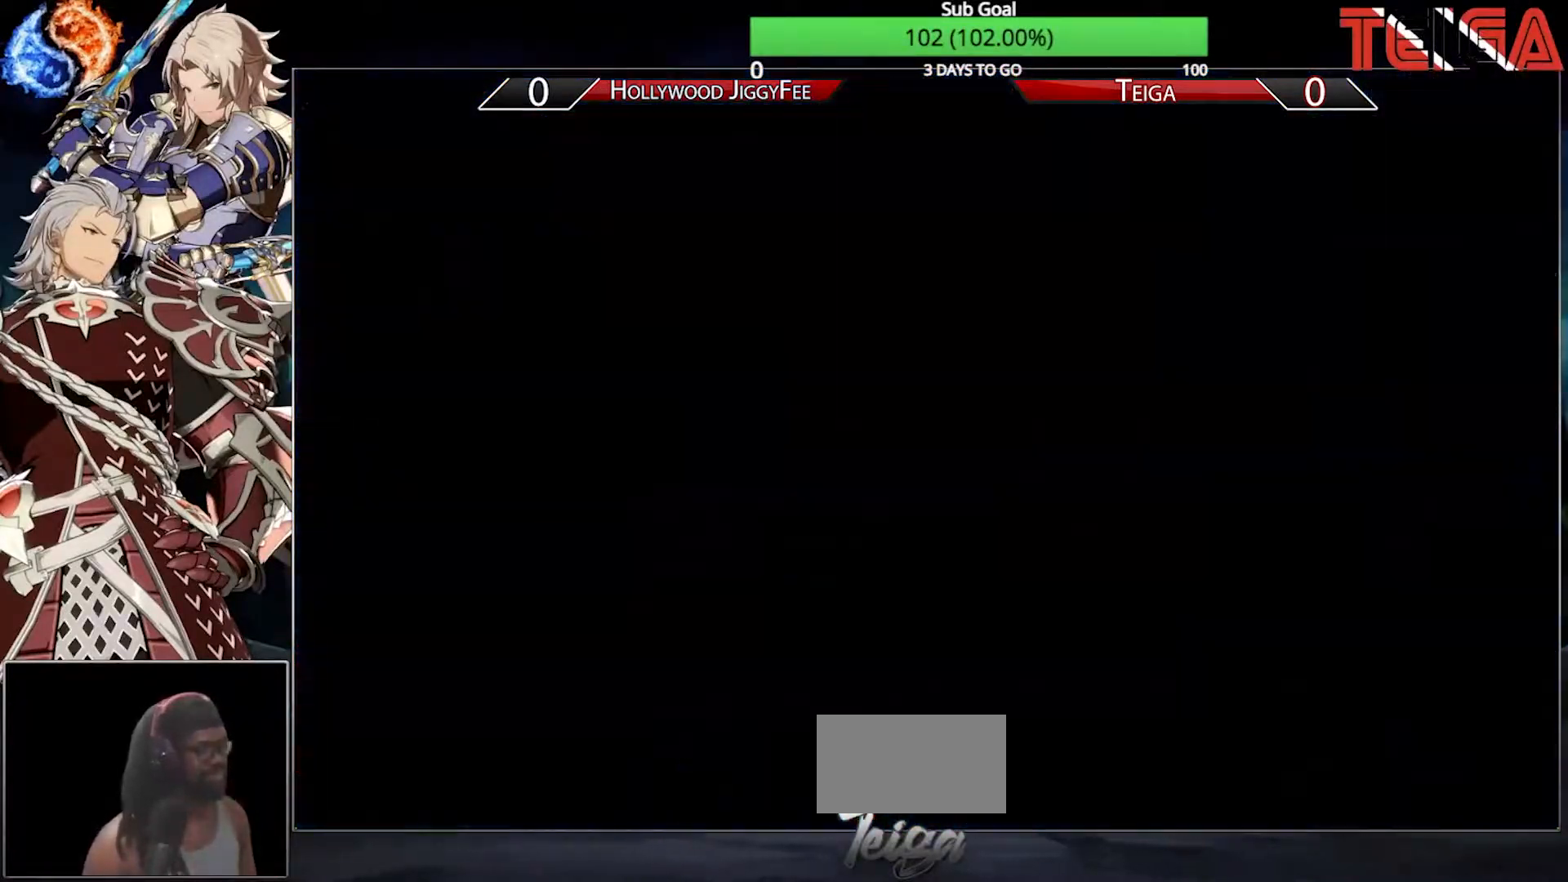
{"dt_ms": 500, "buttons": ["CROSS"], "left_stick": "center", "events": [[33, "CROSS", "down"], [150, "CROSS", "up"], [250, "CROSS", "down"], [367, "CROSS", "up"], [467, "CROSS", "down"]]}
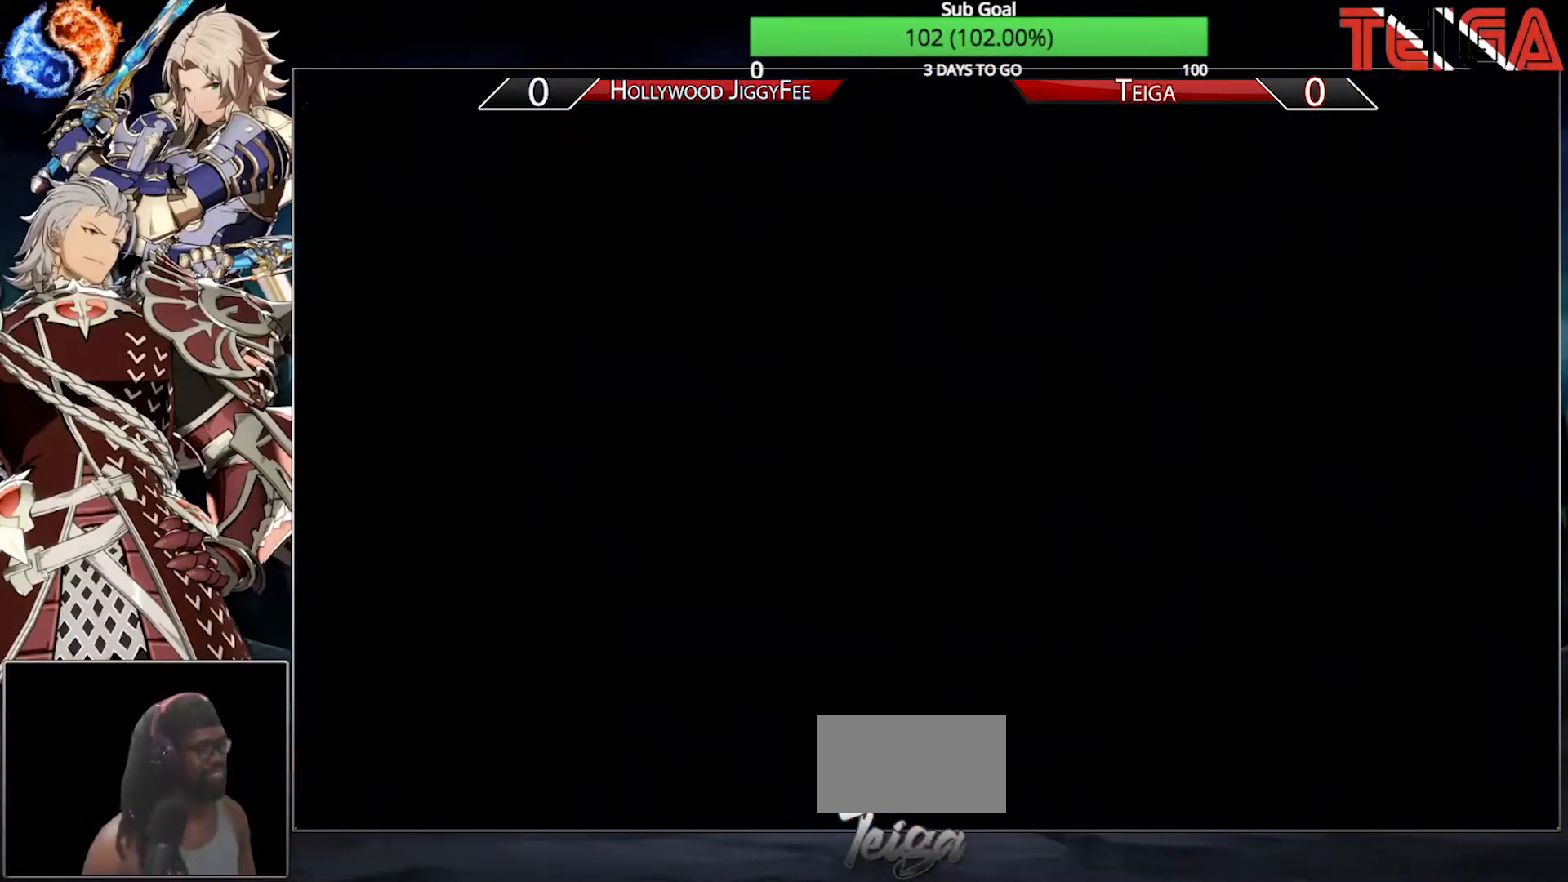
{"dt_ms": 500, "buttons": ["CROSS"], "left_stick": "center", "events": [[100, "CROSS", "up"], [167, "CROSS", "down"], [300, "CROSS", "up"], [417, "CROSS", "down"]]}
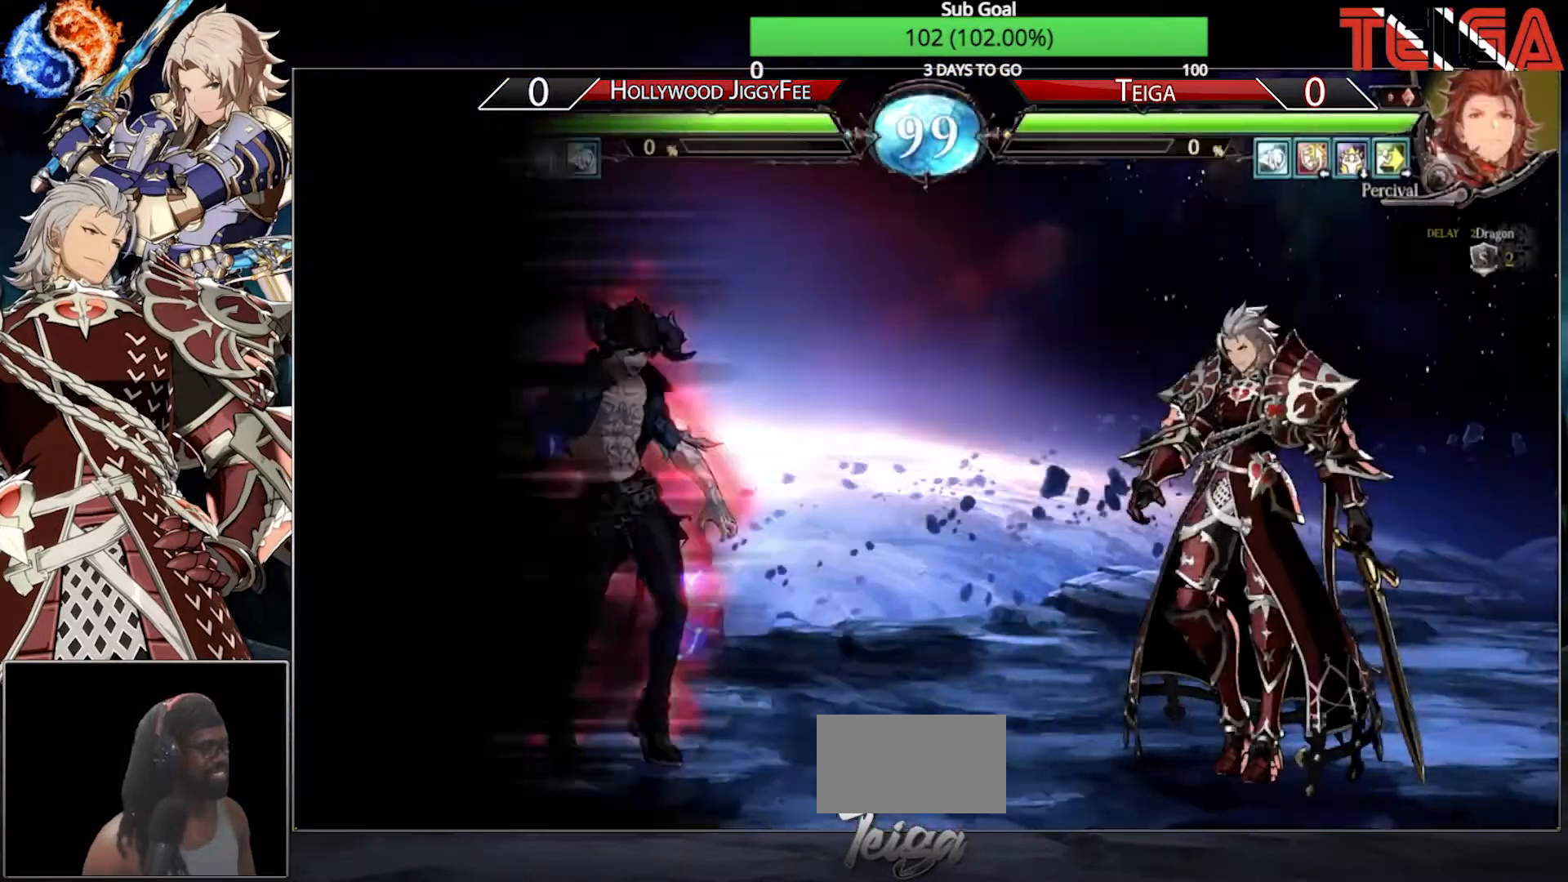
{"dt_ms": 500, "buttons": [], "left_stick": "center", "events": [[17, "CROSS", "up"], [117, "CROSS", "down"], [233, "CROSS", "up"], [300, "CROSS", "down"], [450, "CROSS", "up"]]}
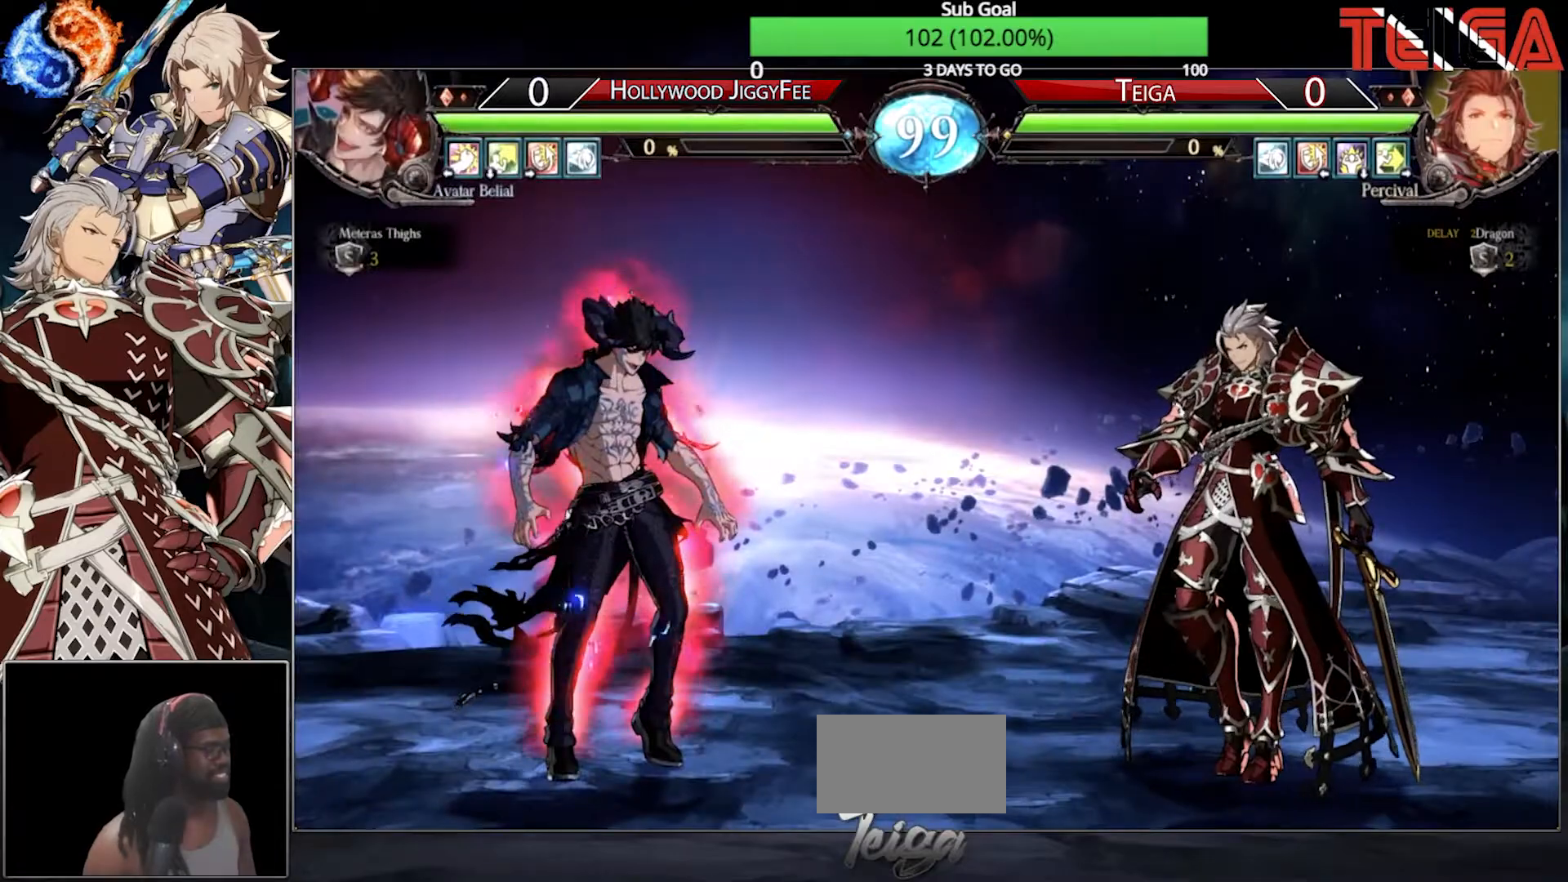
{"dt_ms": 500, "buttons": ["CROSS"], "left_stick": "center", "events": [[17, "CROSS", "down"], [150, "CROSS", "up"], [233, "CROSS", "down"], [367, "CROSS", "up"], [467, "CROSS", "down"]]}
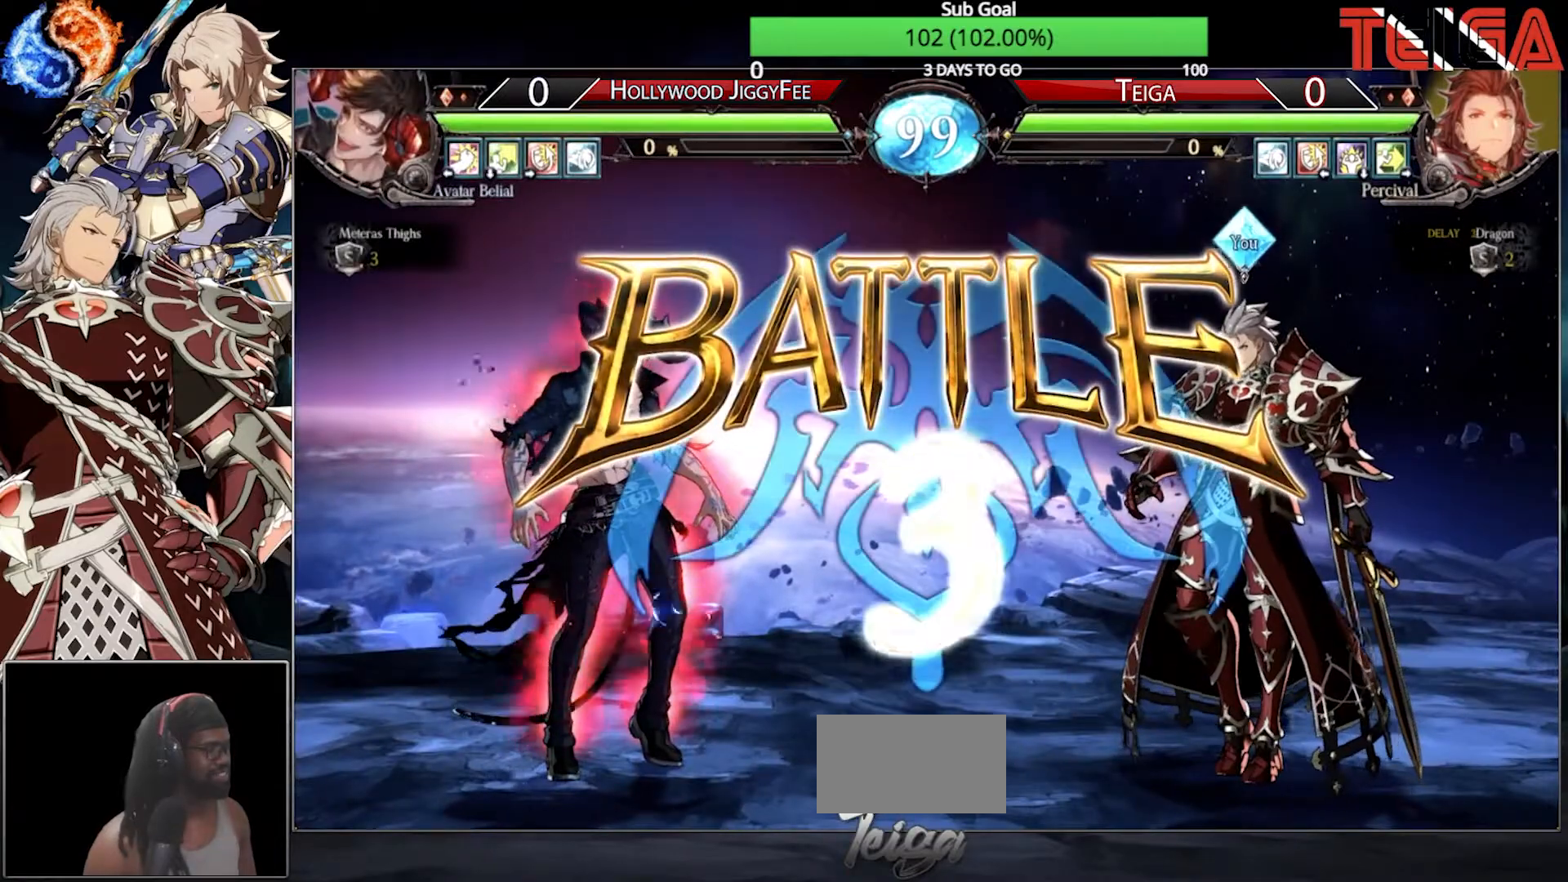
{"dt_ms": 500, "buttons": ["CROSS"], "left_stick": "center", "events": [[83, "CROSS", "up"], [200, "CROSS", "down"], [300, "CROSS", "up"], [400, "CROSS", "down"]]}
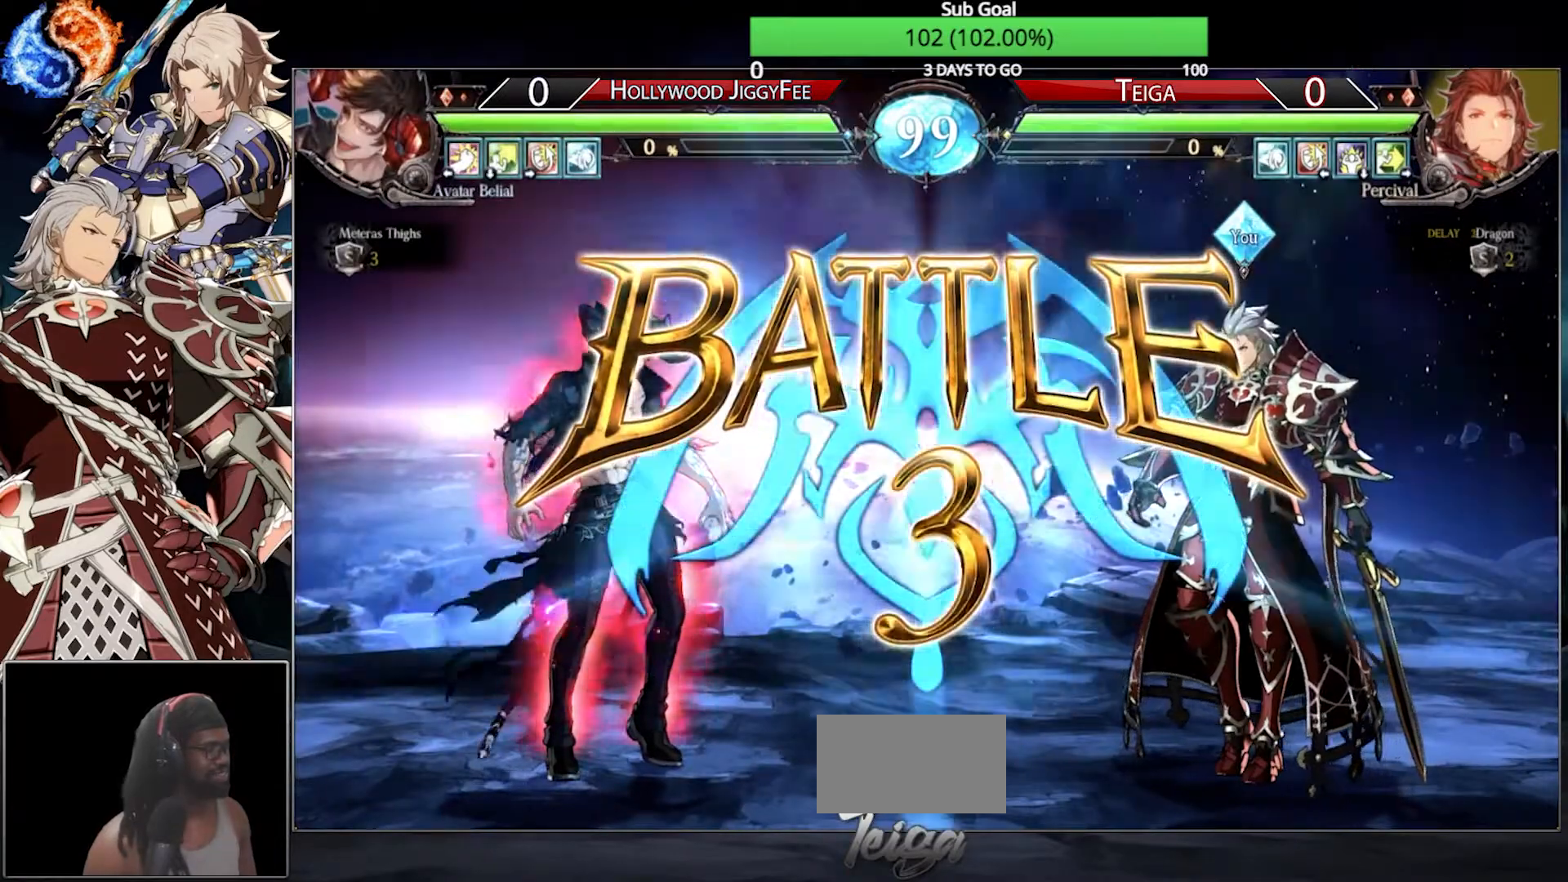
{"dt_ms": 500, "buttons": [], "left_stick": "right", "events": [[33, "CROSS", "up"], [100, "CROSS", "down"], [100, "left_stick", "right"], [267, "CROSS", "up"]]}